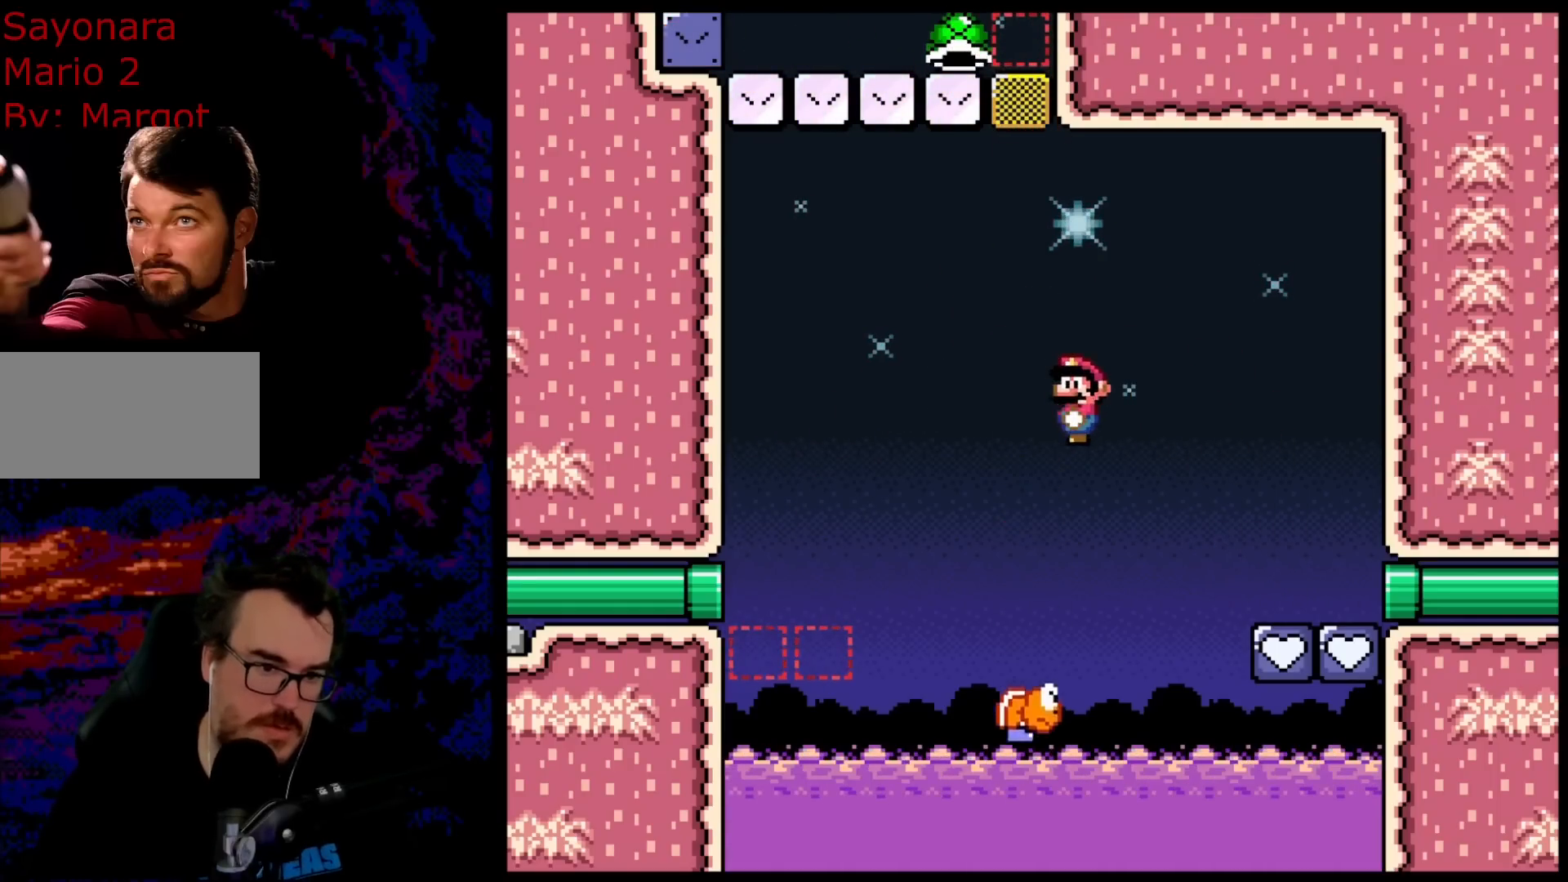
Gameplay with a controller (Nintendo layout); each line is a JSON object with the inputs held at the frame after it. "events" lists button and stick changes between this image and that frame as [ms after this image, input, new state], when the widget could be followed in between. Not read: L3 R3.
{"buttons": ["B", "Y", "DPAD_RIGHT"], "events": []}
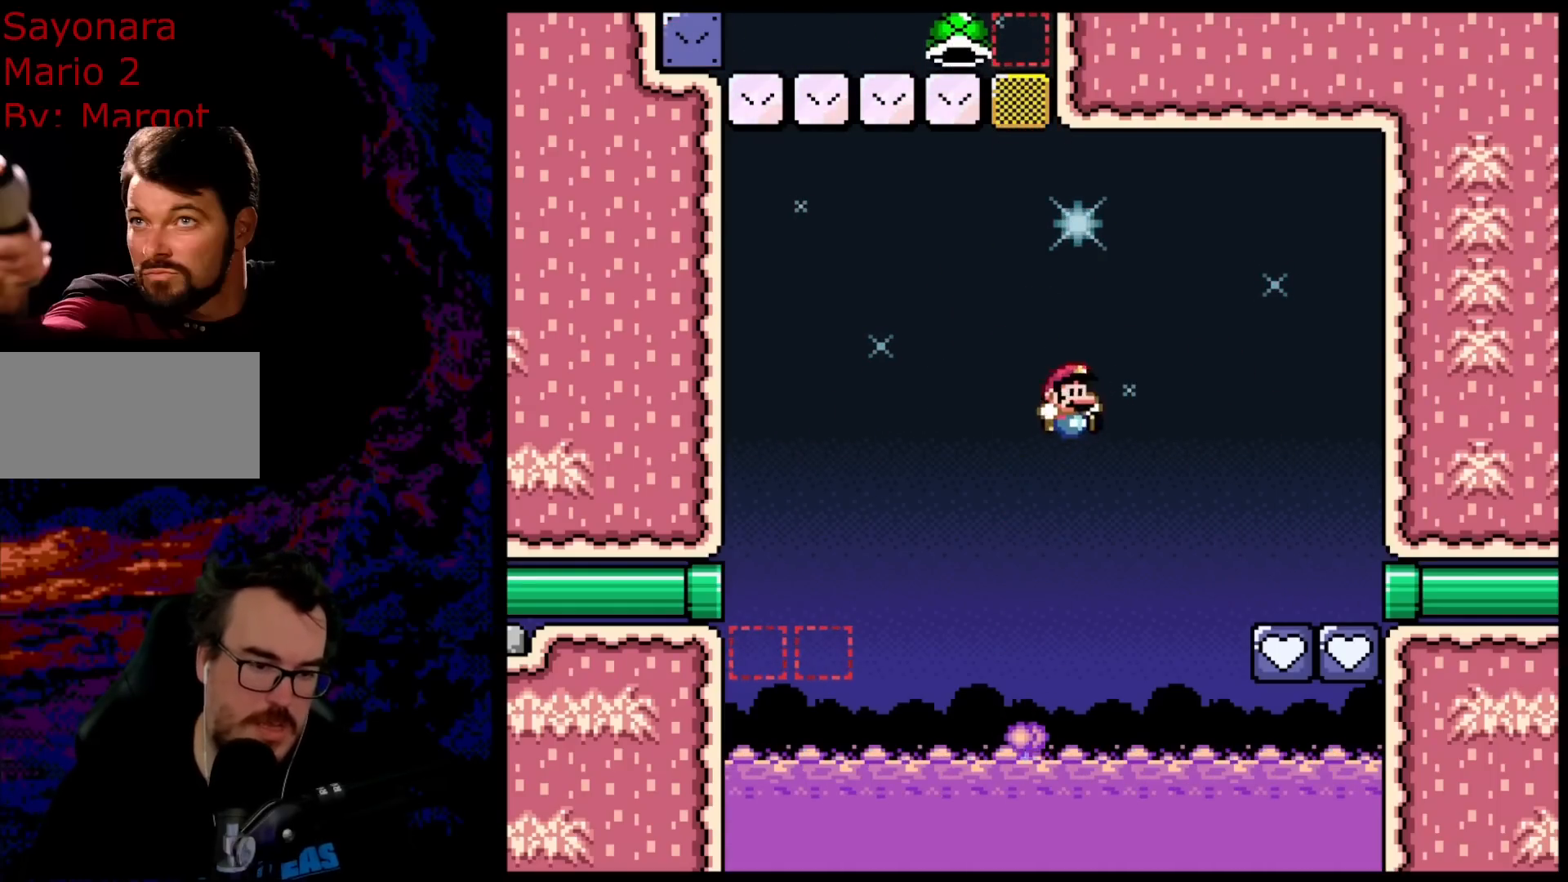
{"buttons": ["B", "Y", "DPAD_RIGHT"], "events": []}
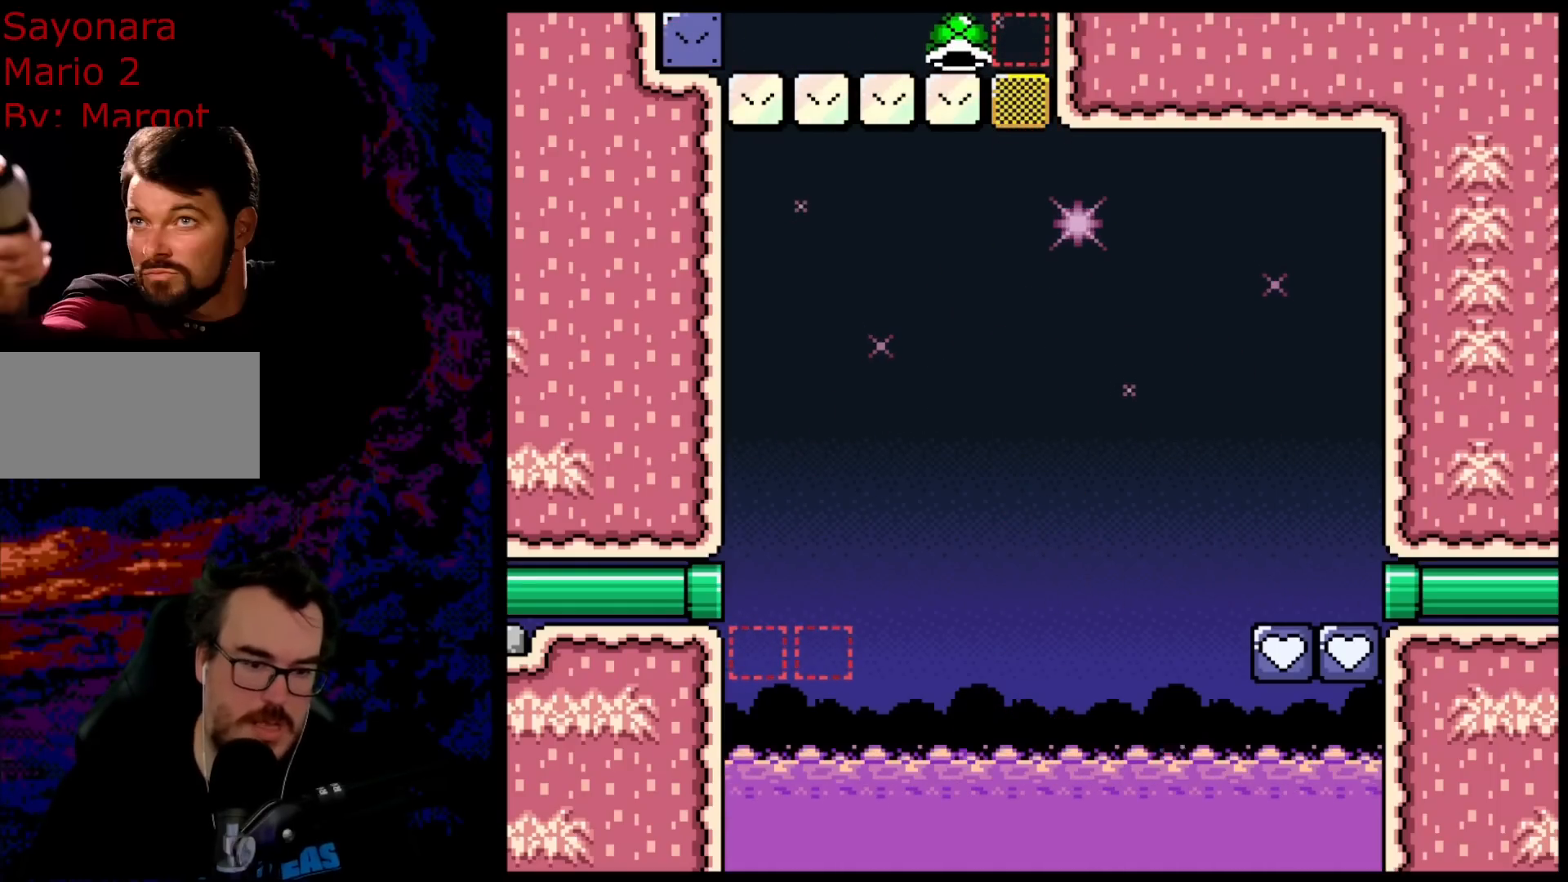
{"buttons": ["B"], "events": [[250, "B", "up"], [283, "DPAD_RIGHT", "up"], [283, "Y", "up"], [467, "B", "down"]]}
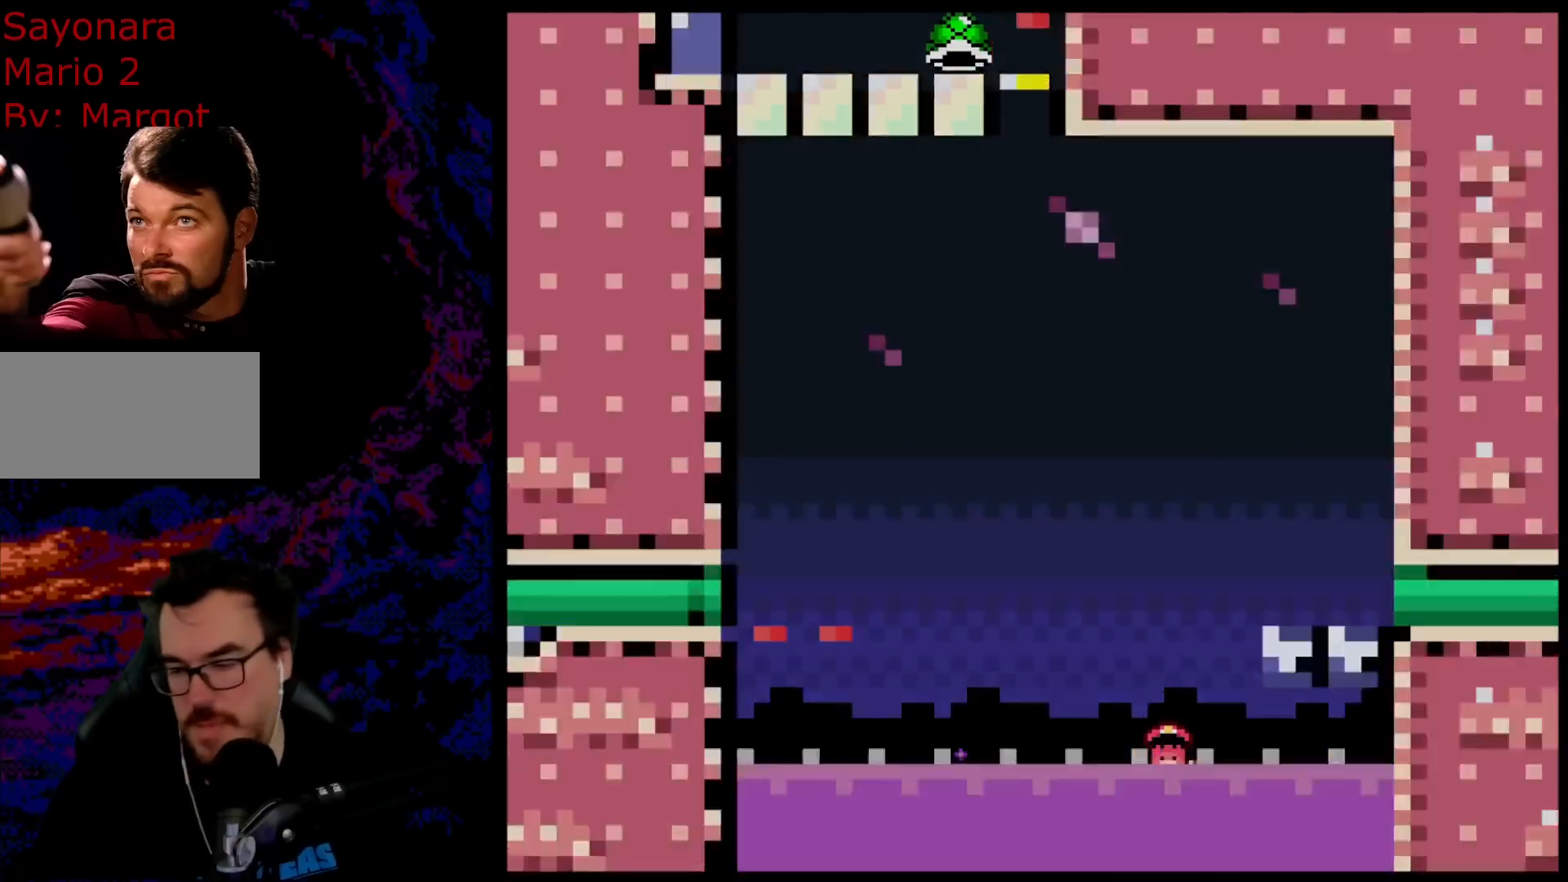
{"buttons": ["B", "Y"], "events": [[83, "B", "up"], [167, "B", "down"], [450, "Y", "down"]]}
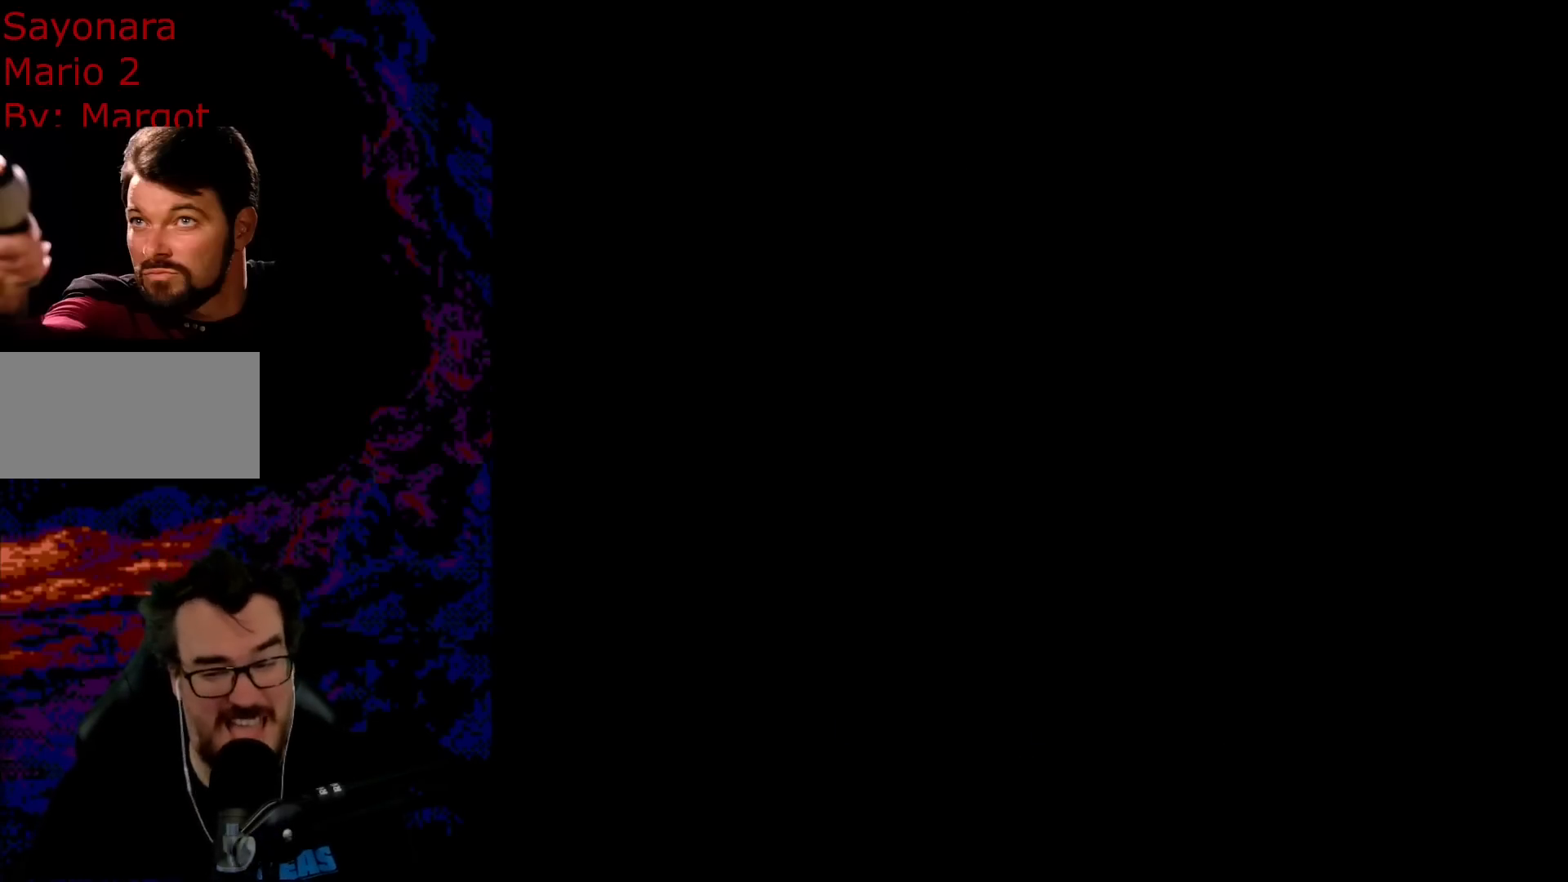
{"buttons": [], "events": [[250, "B", "up"], [283, "Y", "up"]]}
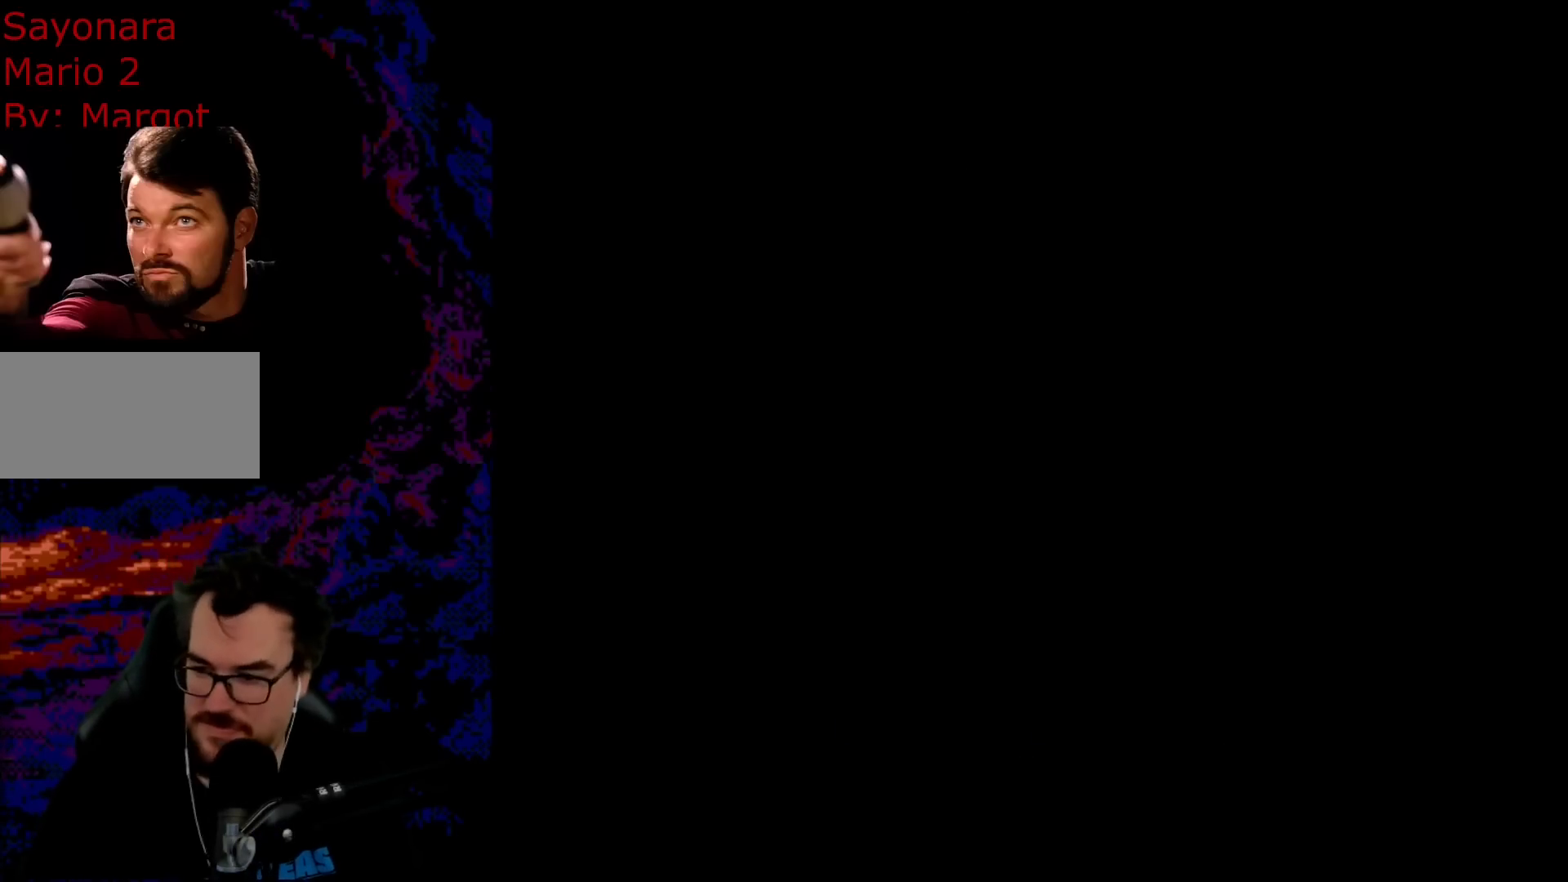
{"buttons": ["Y"], "events": [[100, "B", "down"], [100, "Y", "down"], [200, "B", "up"], [200, "Y", "up"], [500, "Y", "down"]]}
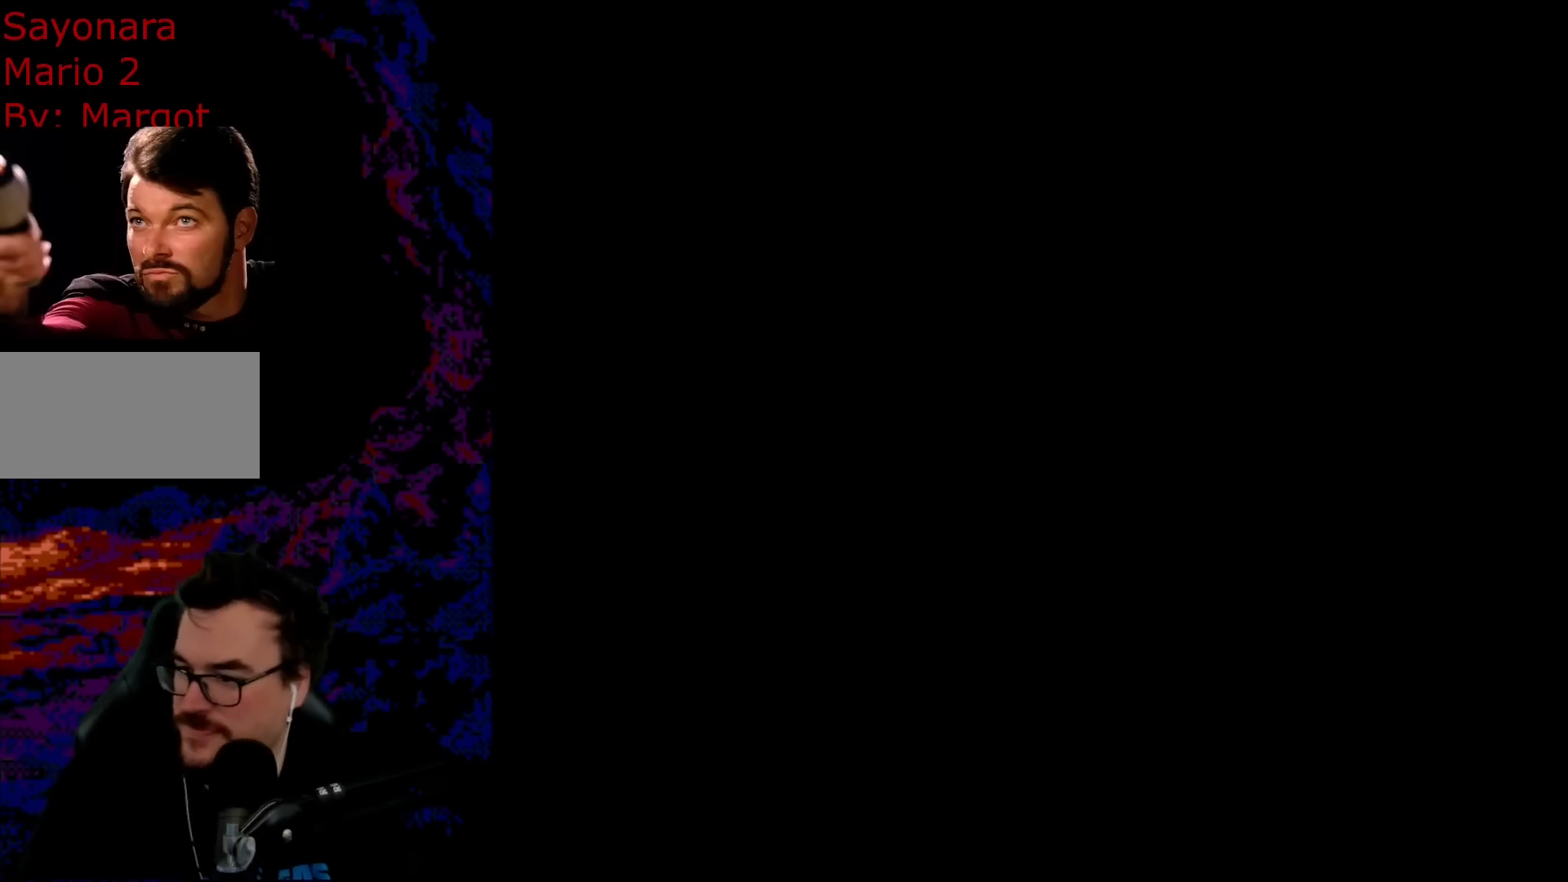
{"buttons": ["Y"], "events": []}
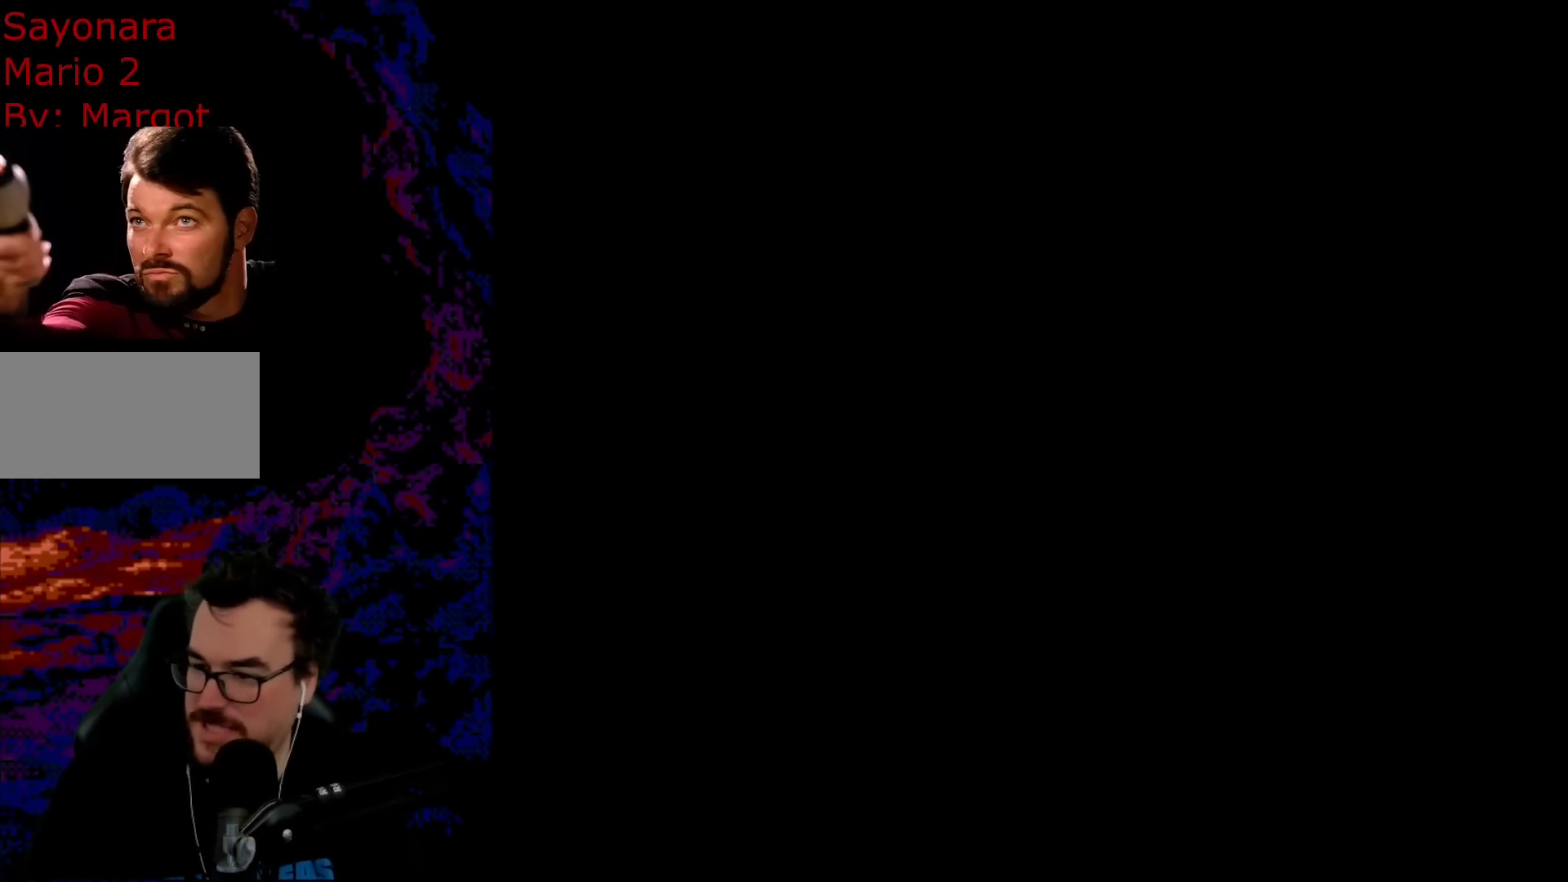
{"buttons": ["Y", "DPAD_RIGHT"], "events": [[433, "DPAD_RIGHT", "down"]]}
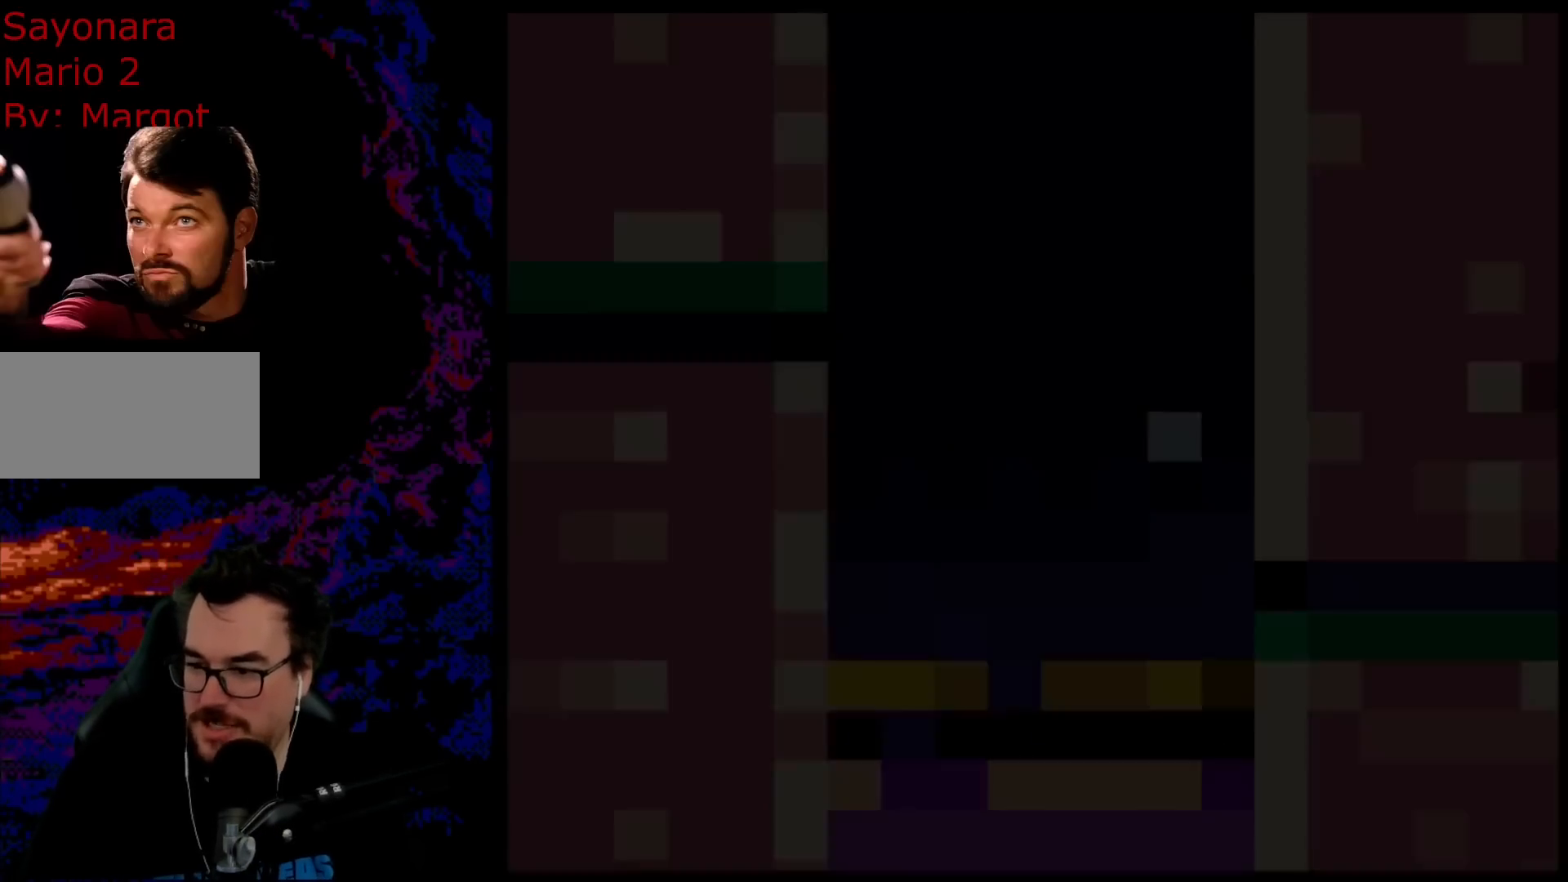
{"buttons": ["Y", "DPAD_RIGHT"], "events": []}
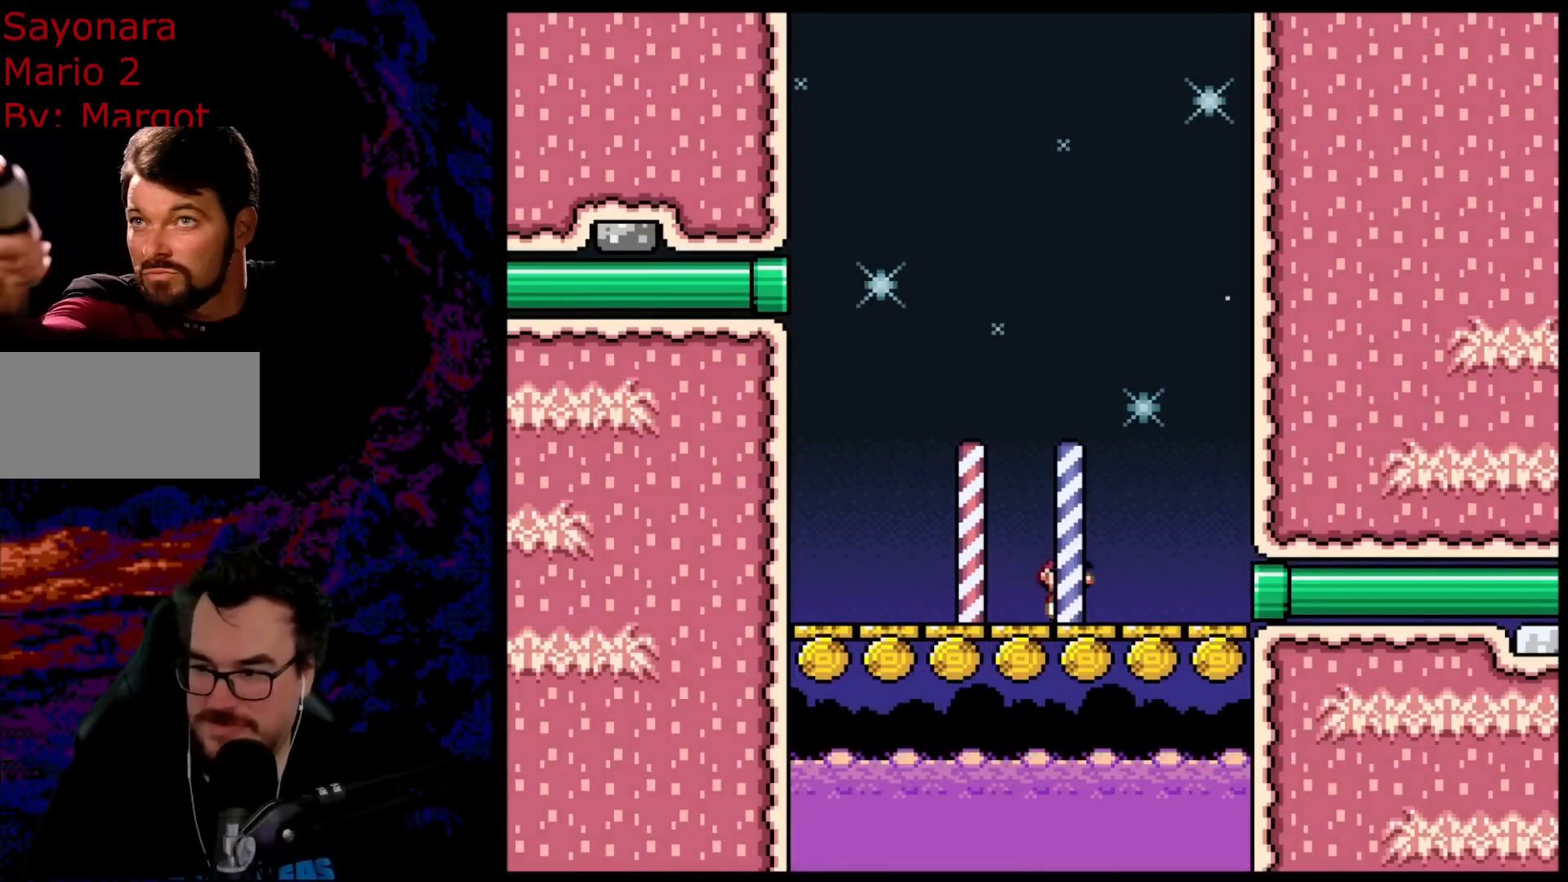
{"buttons": ["Y", "DPAD_RIGHT"], "events": []}
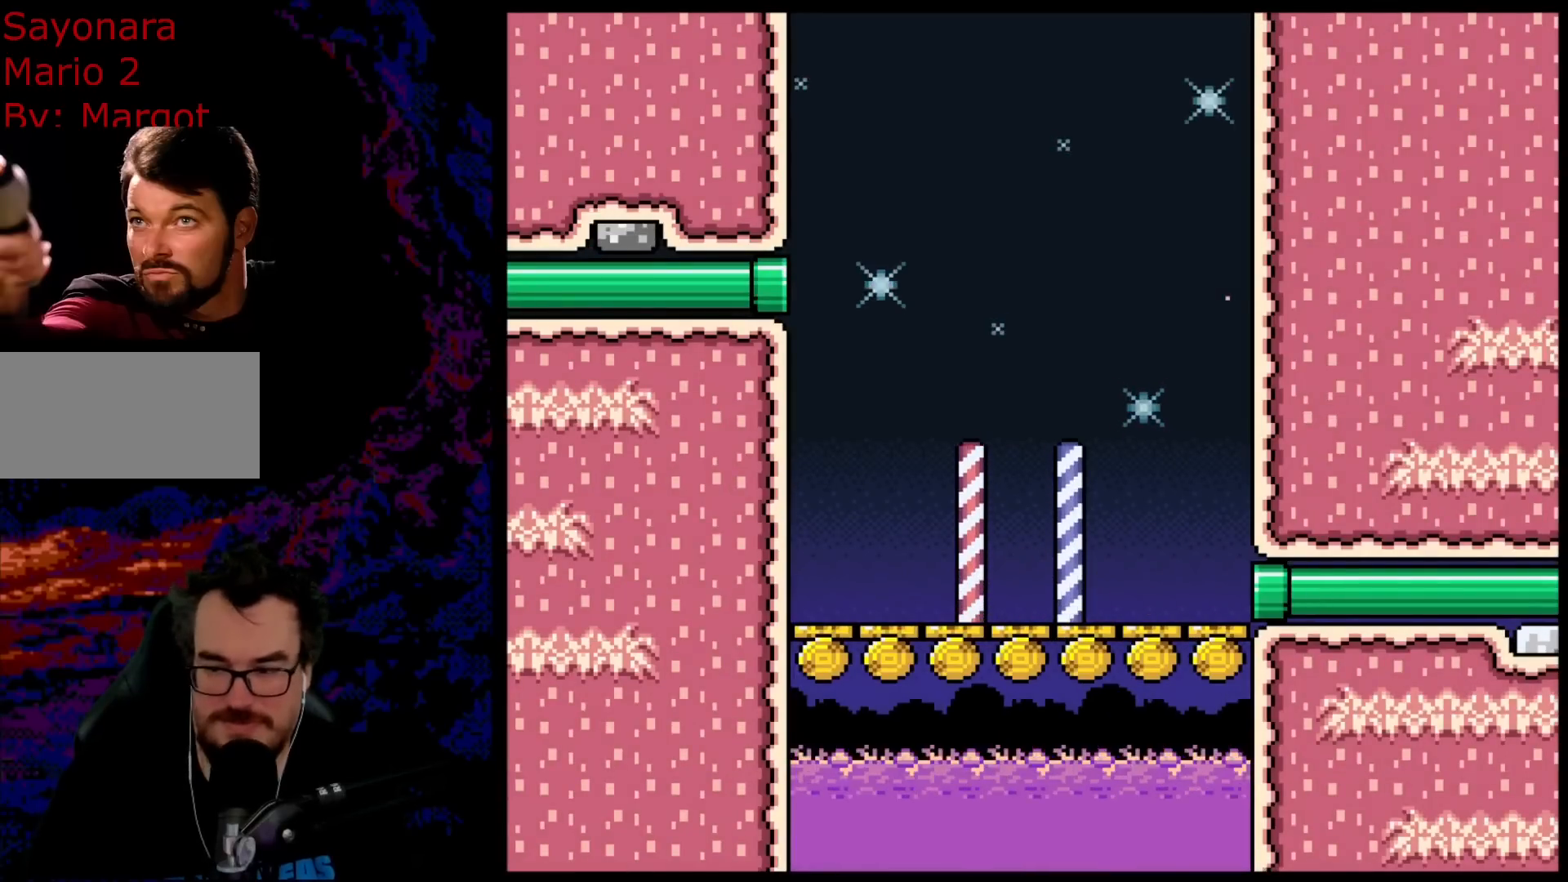
{"buttons": ["Y"], "events": [[67, "DPAD_RIGHT", "up"]]}
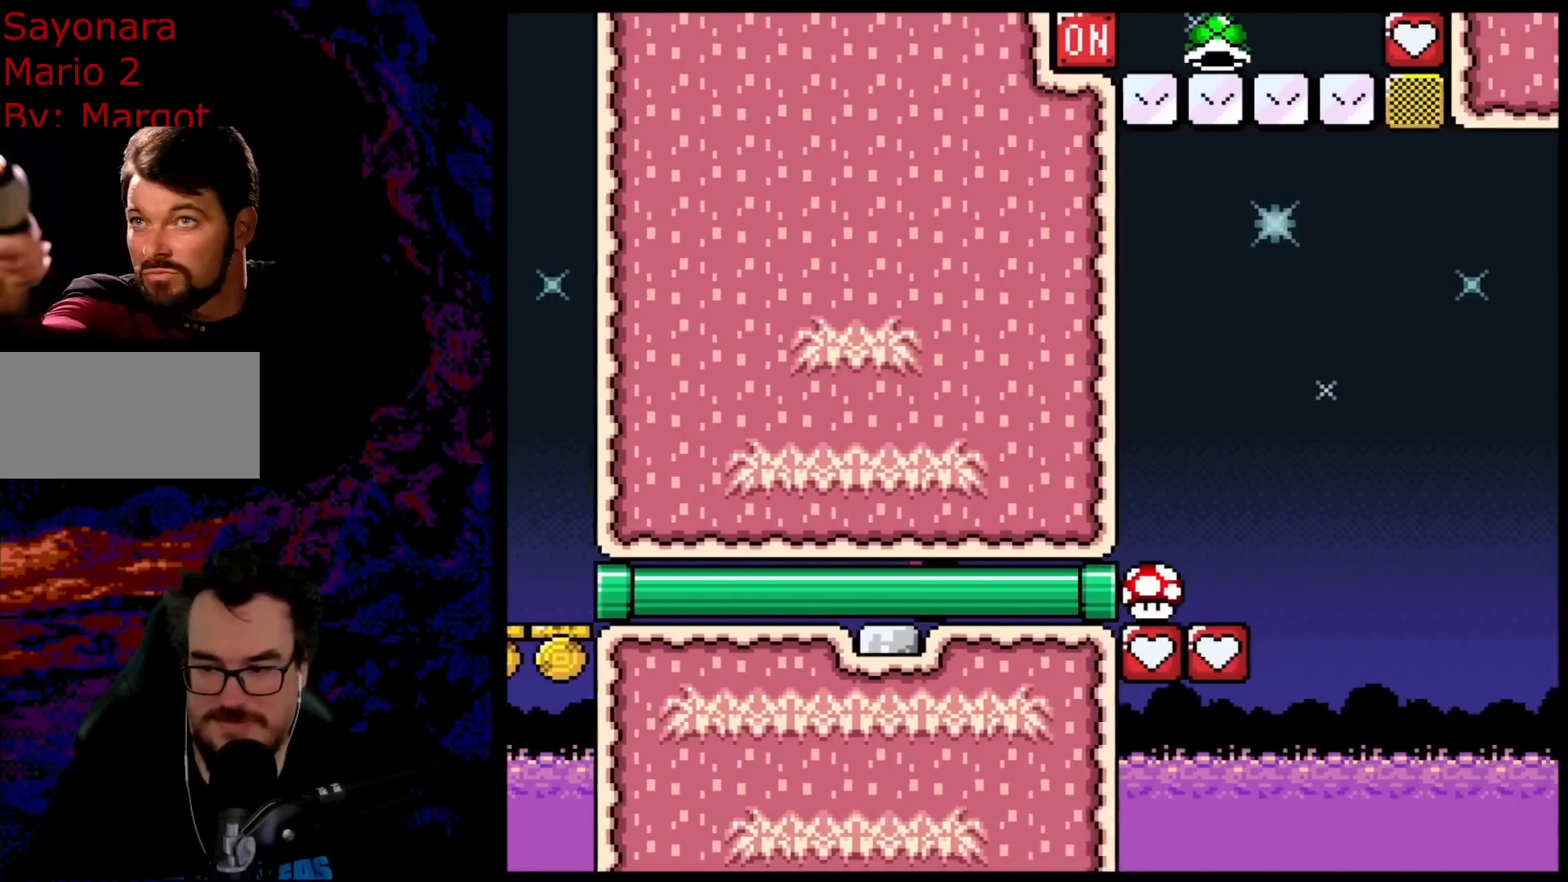
{"buttons": ["Y"], "events": [[417, "DPAD_RIGHT", "down"], [483, "DPAD_RIGHT", "up"]]}
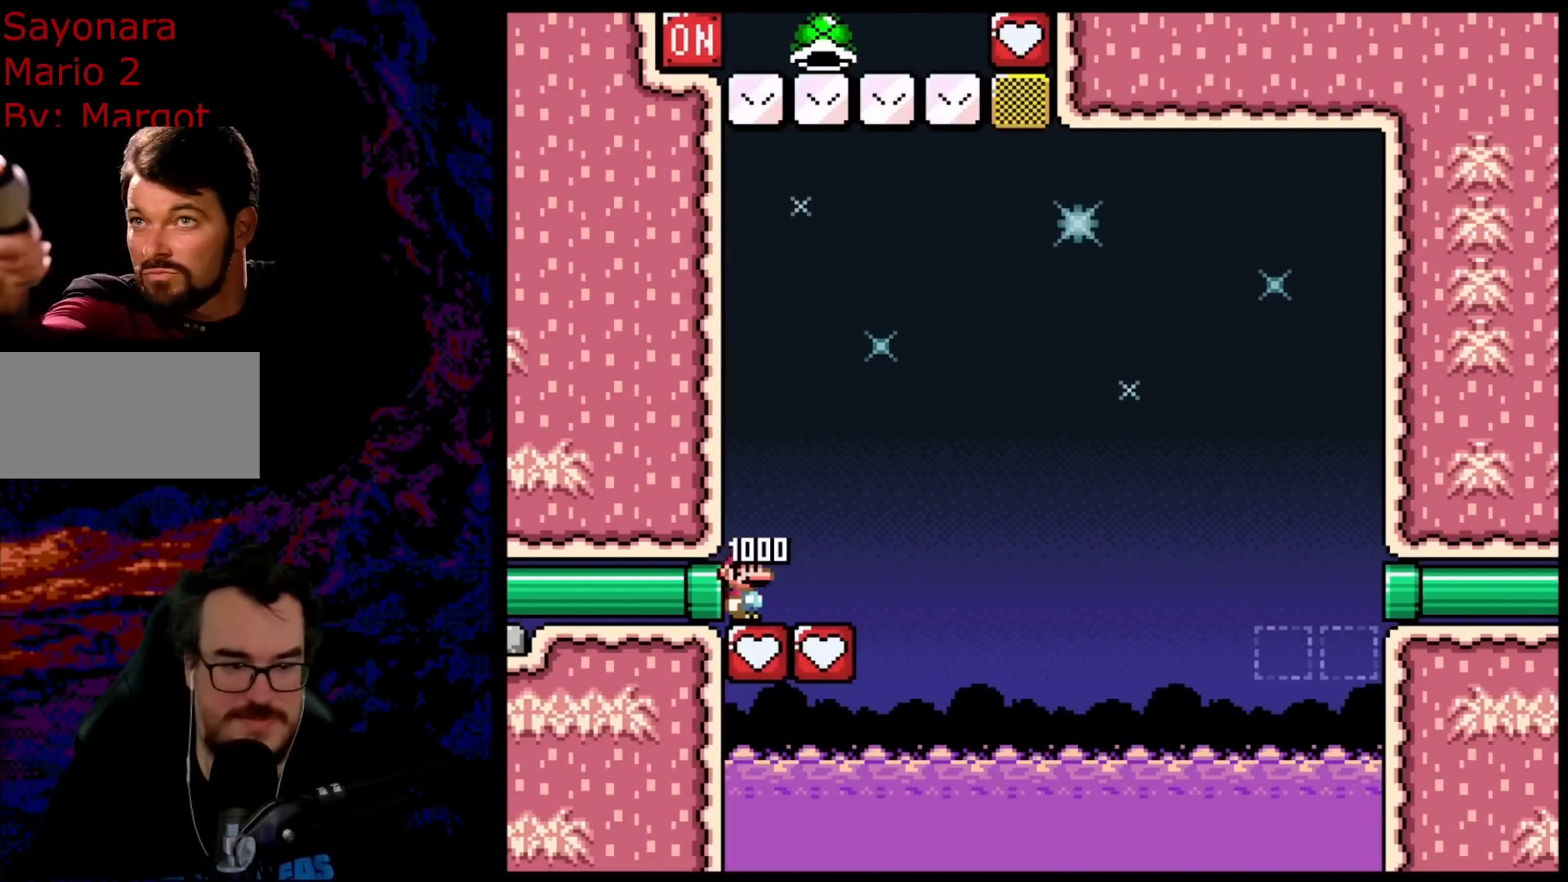
{"buttons": ["Y", "DPAD_RIGHT"], "events": [[333, "DPAD_RIGHT", "down"]]}
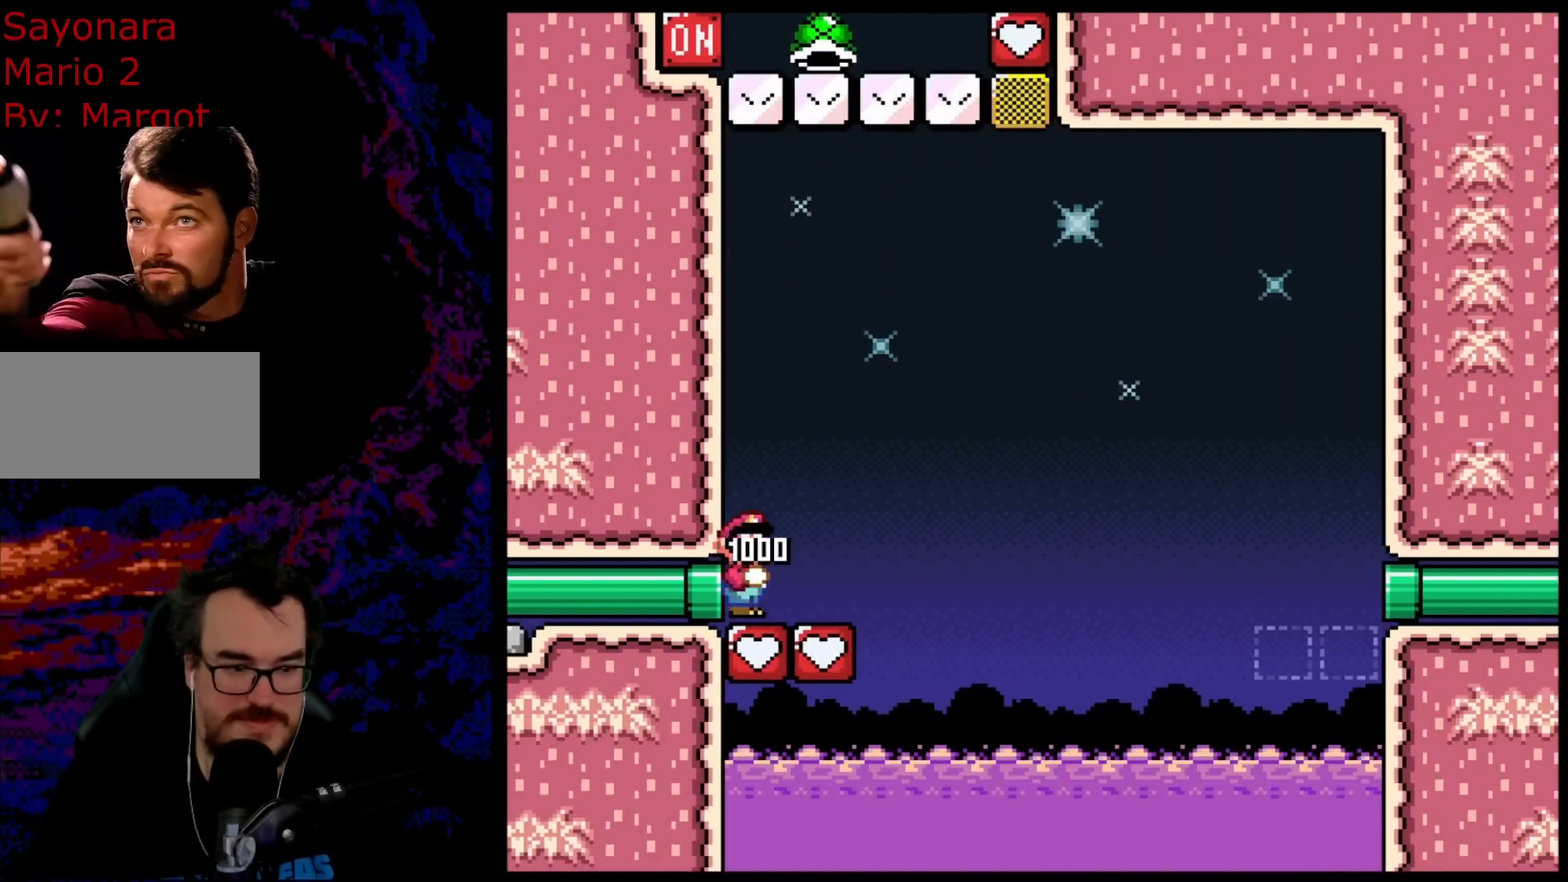
{"buttons": ["Y", "DPAD_RIGHT"], "events": []}
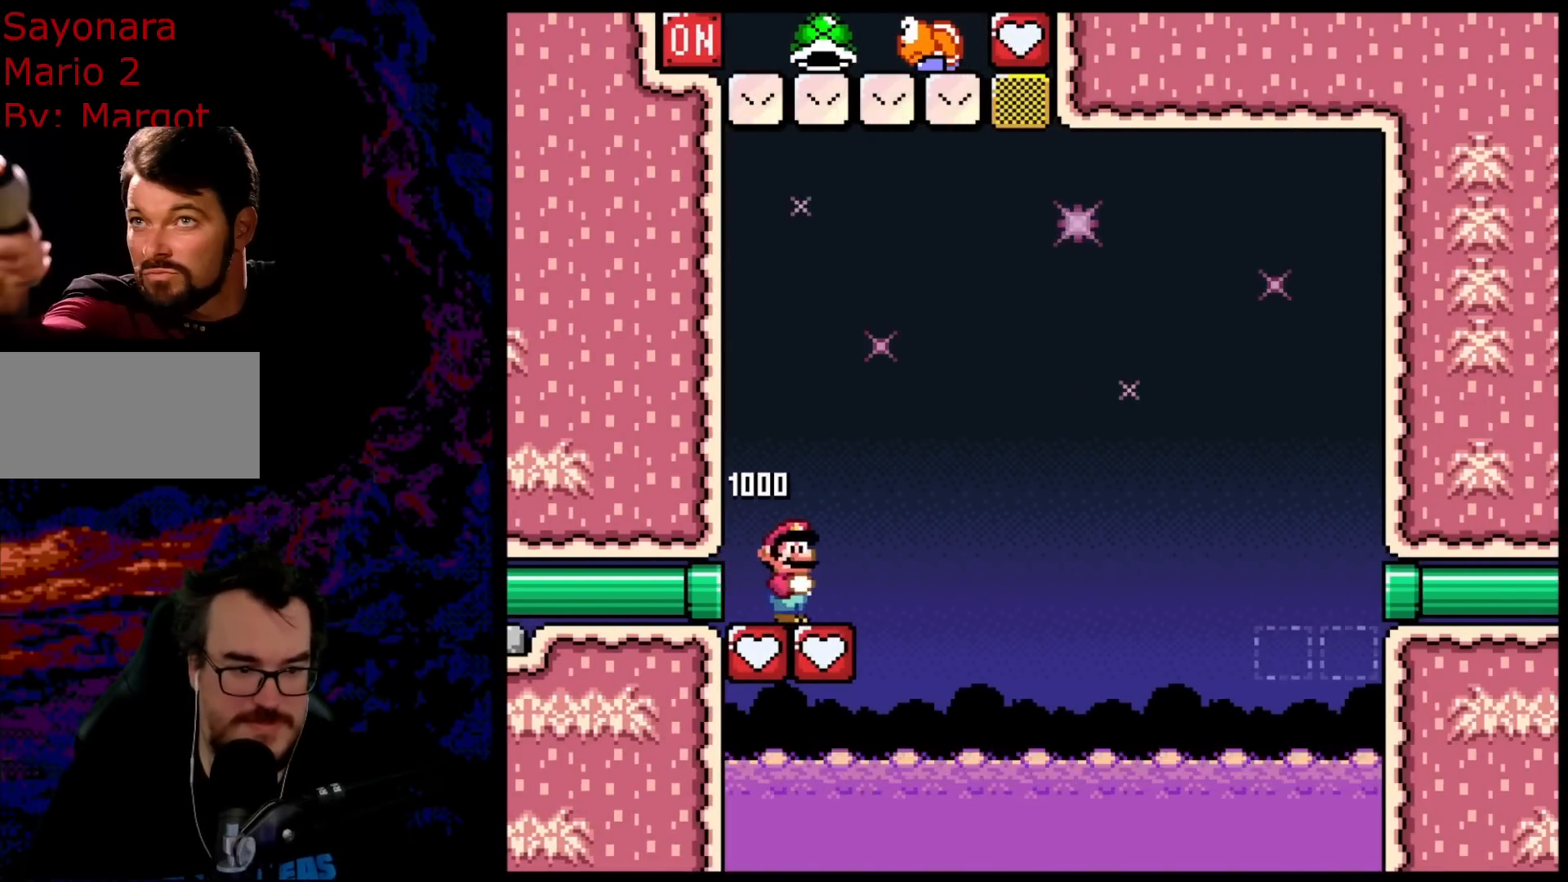
{"buttons": ["B", "Y", "DPAD_RIGHT"], "events": [[67, "B", "down"]]}
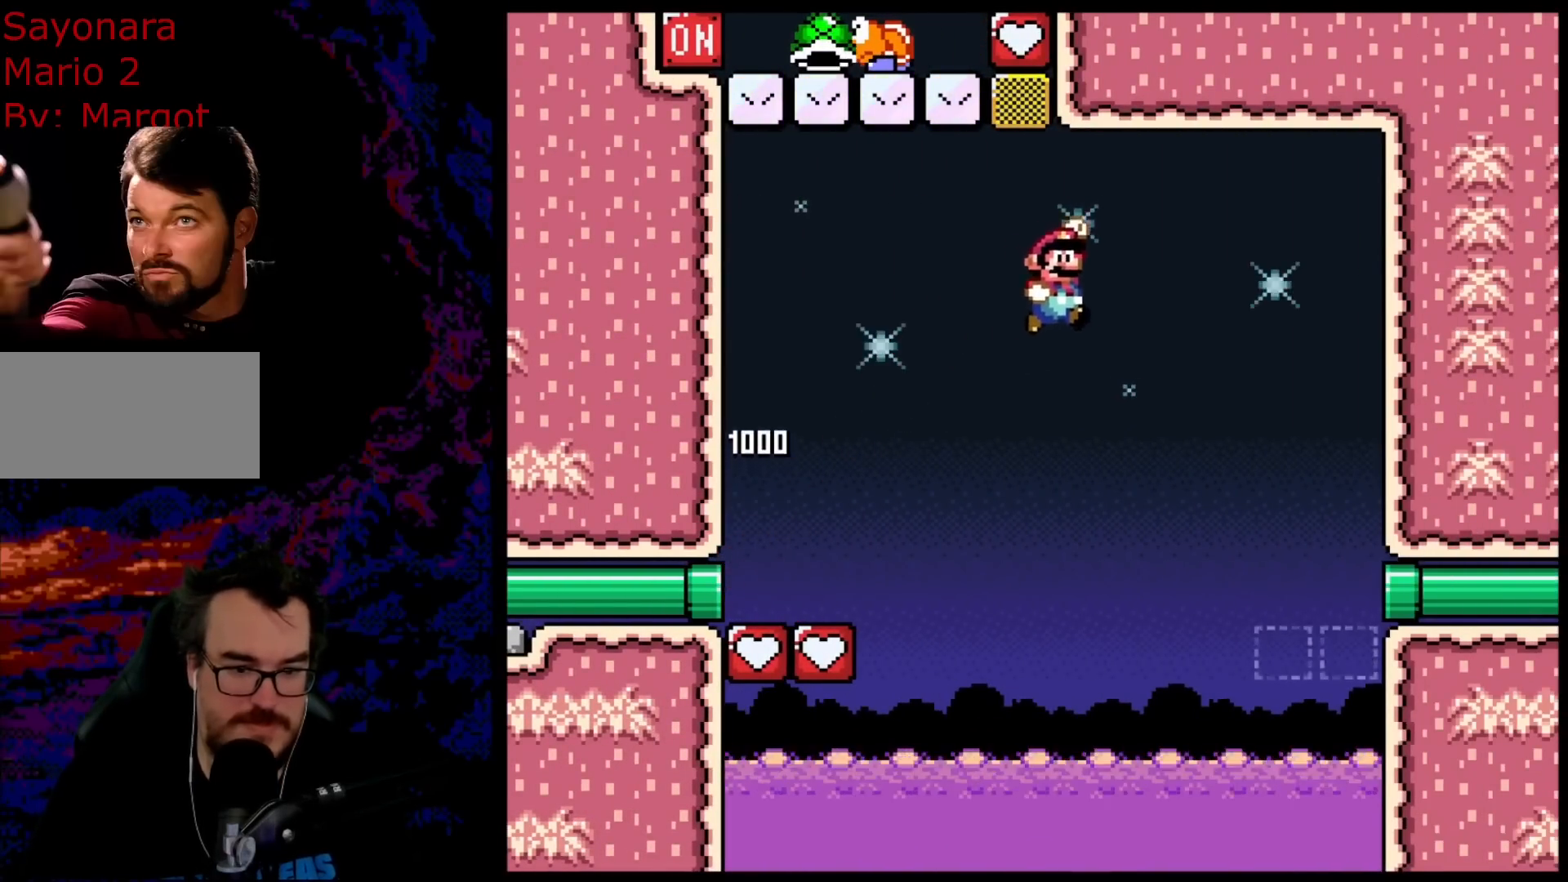
{"buttons": ["B", "Y", "DPAD_LEFT"], "events": [[450, "DPAD_RIGHT", "up"], [467, "DPAD_LEFT", "down"]]}
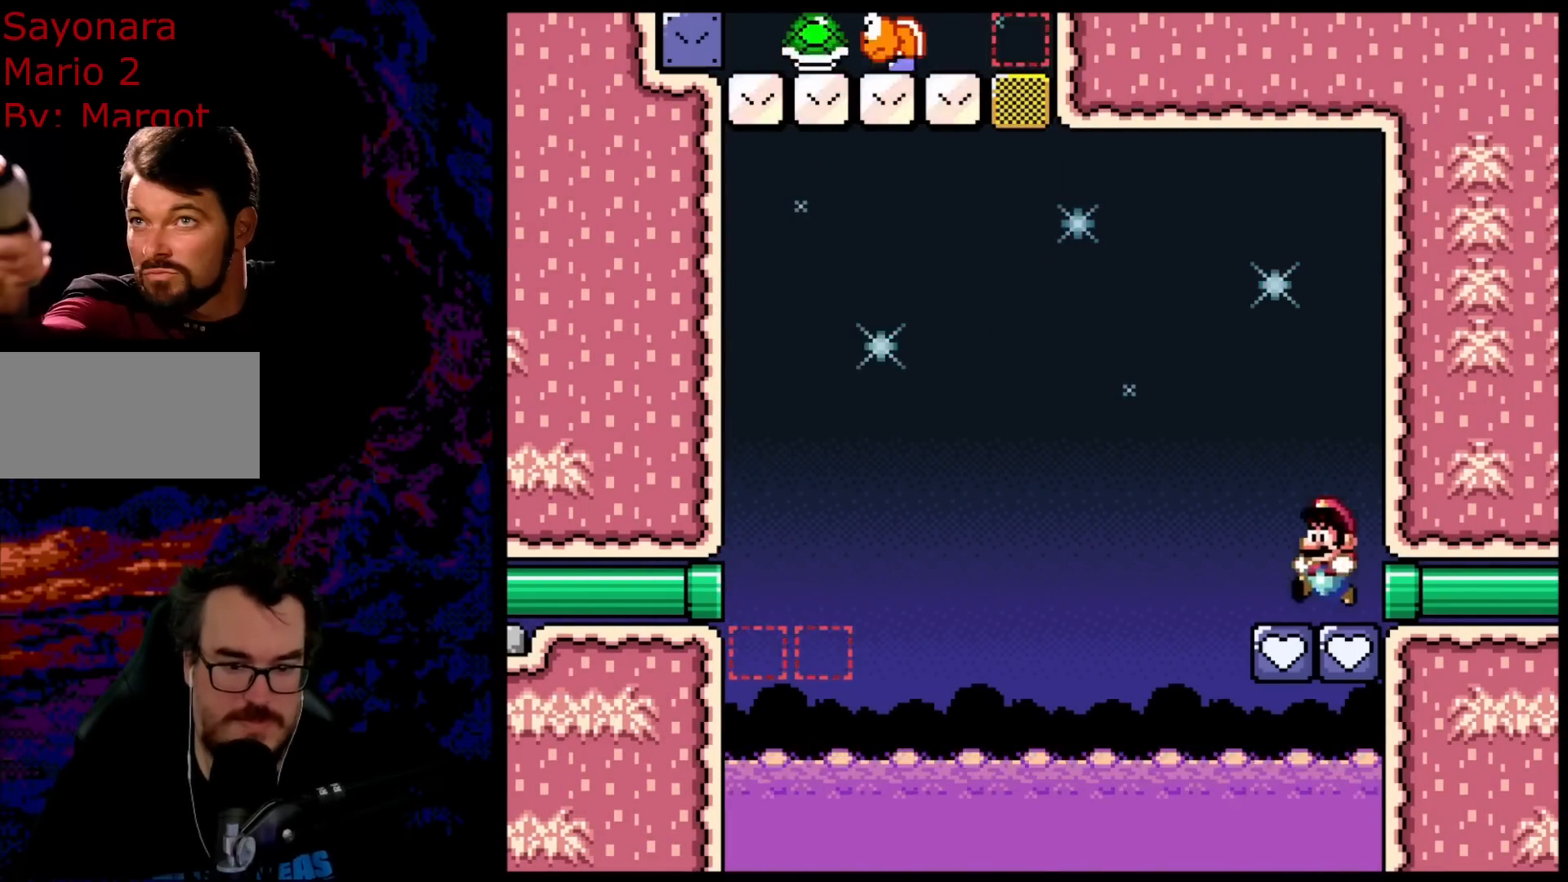
{"buttons": ["B", "Y", "DPAD_LEFT"], "events": [[183, "B", "up"], [400, "B", "down"]]}
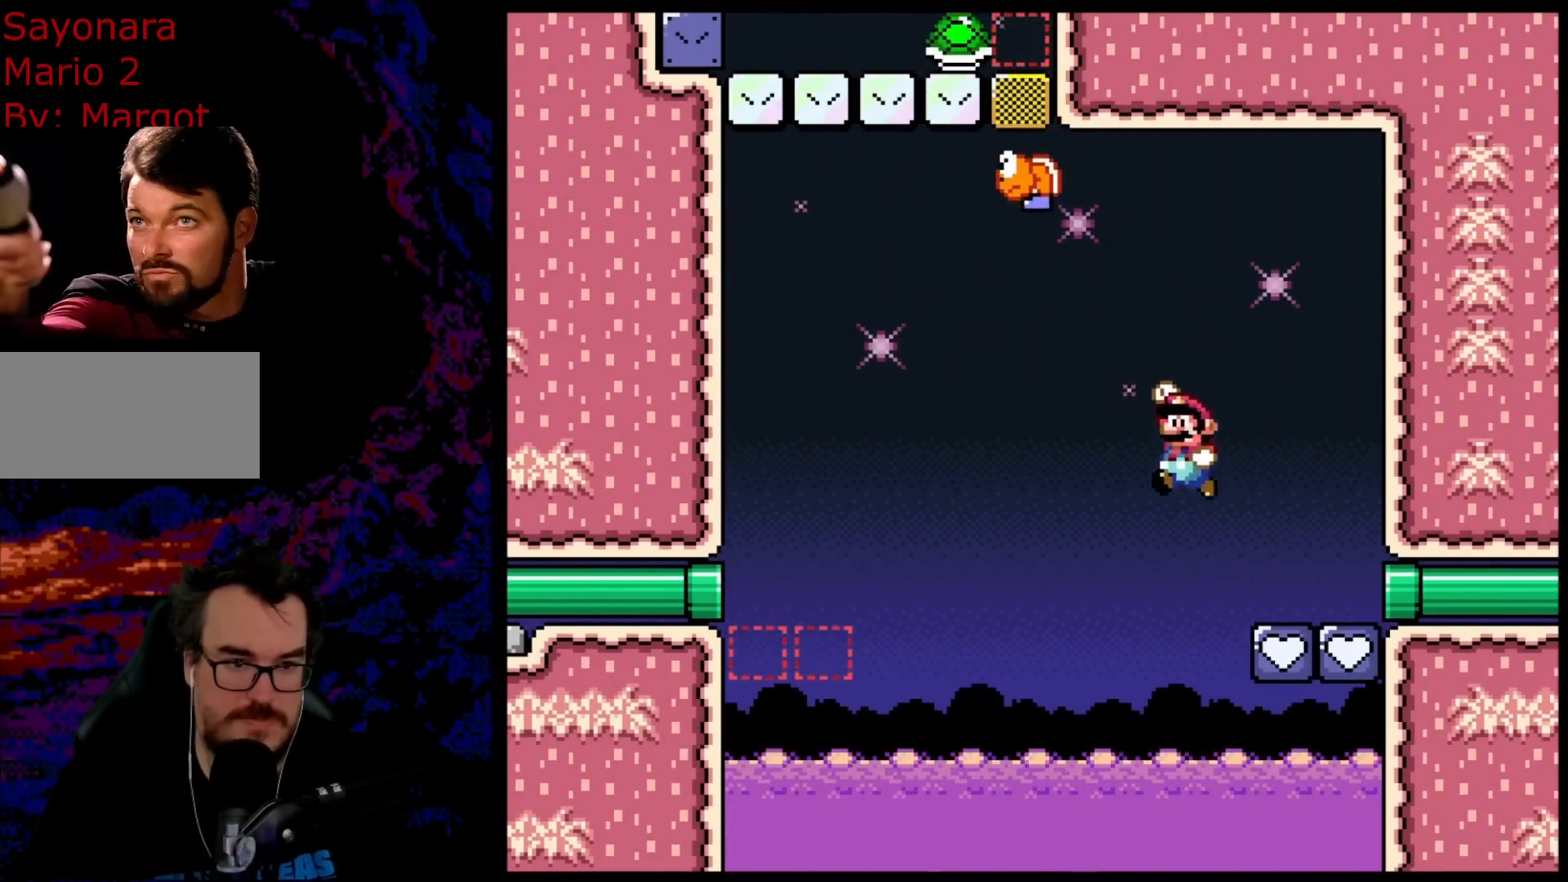
{"buttons": ["B", "Y", "DPAD_RIGHT"], "events": [[150, "DPAD_LEFT", "up"], [200, "DPAD_RIGHT", "down"]]}
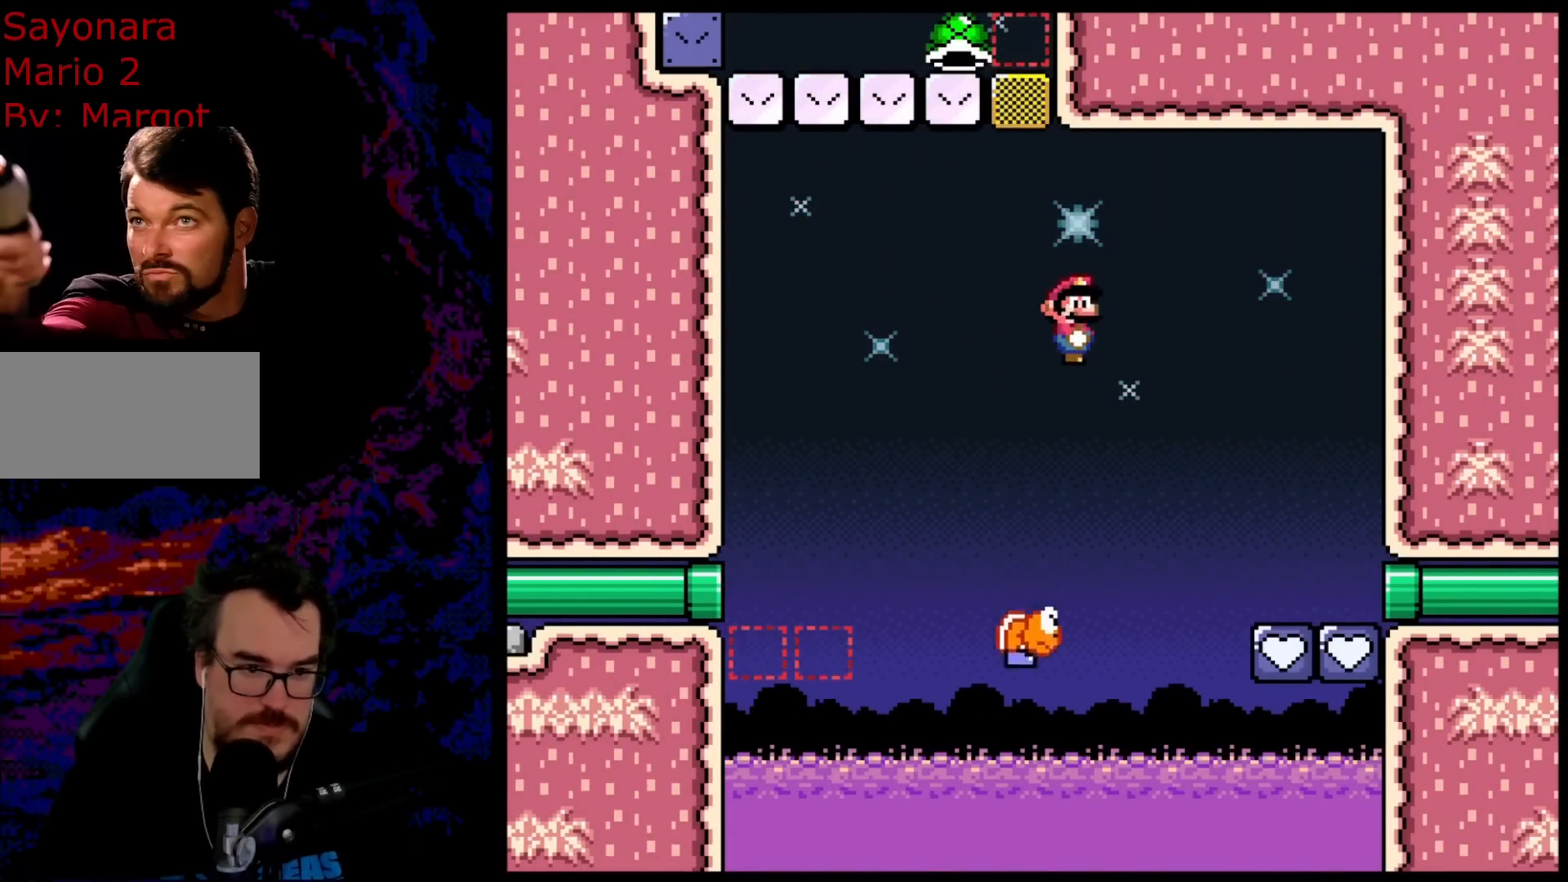
{"buttons": ["B", "Y", "DPAD_RIGHT"], "events": []}
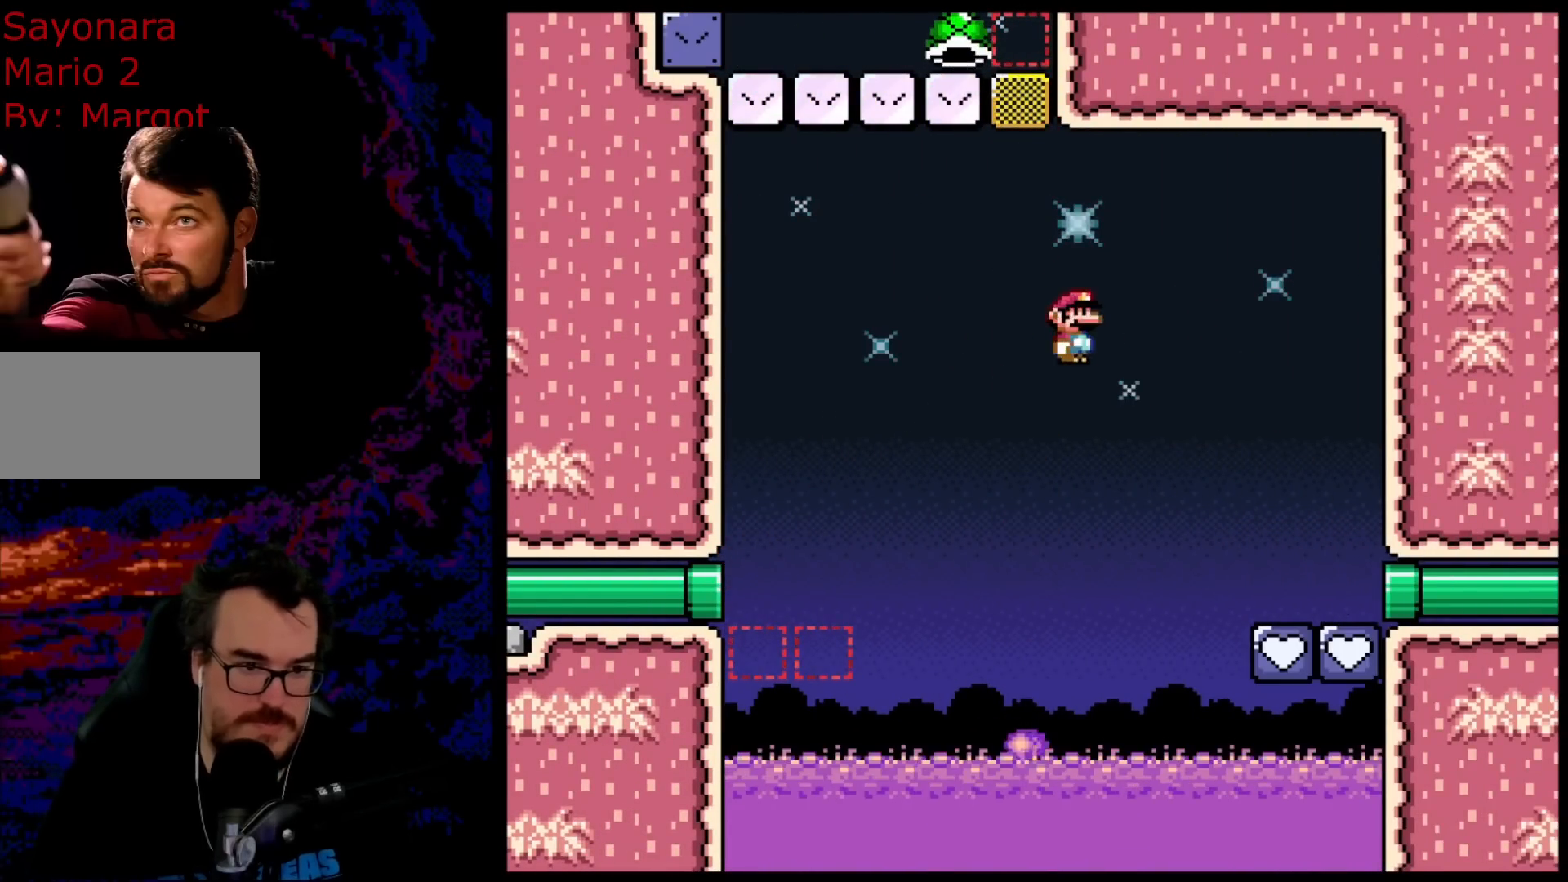
{"buttons": ["B", "Y", "DPAD_RIGHT"], "events": []}
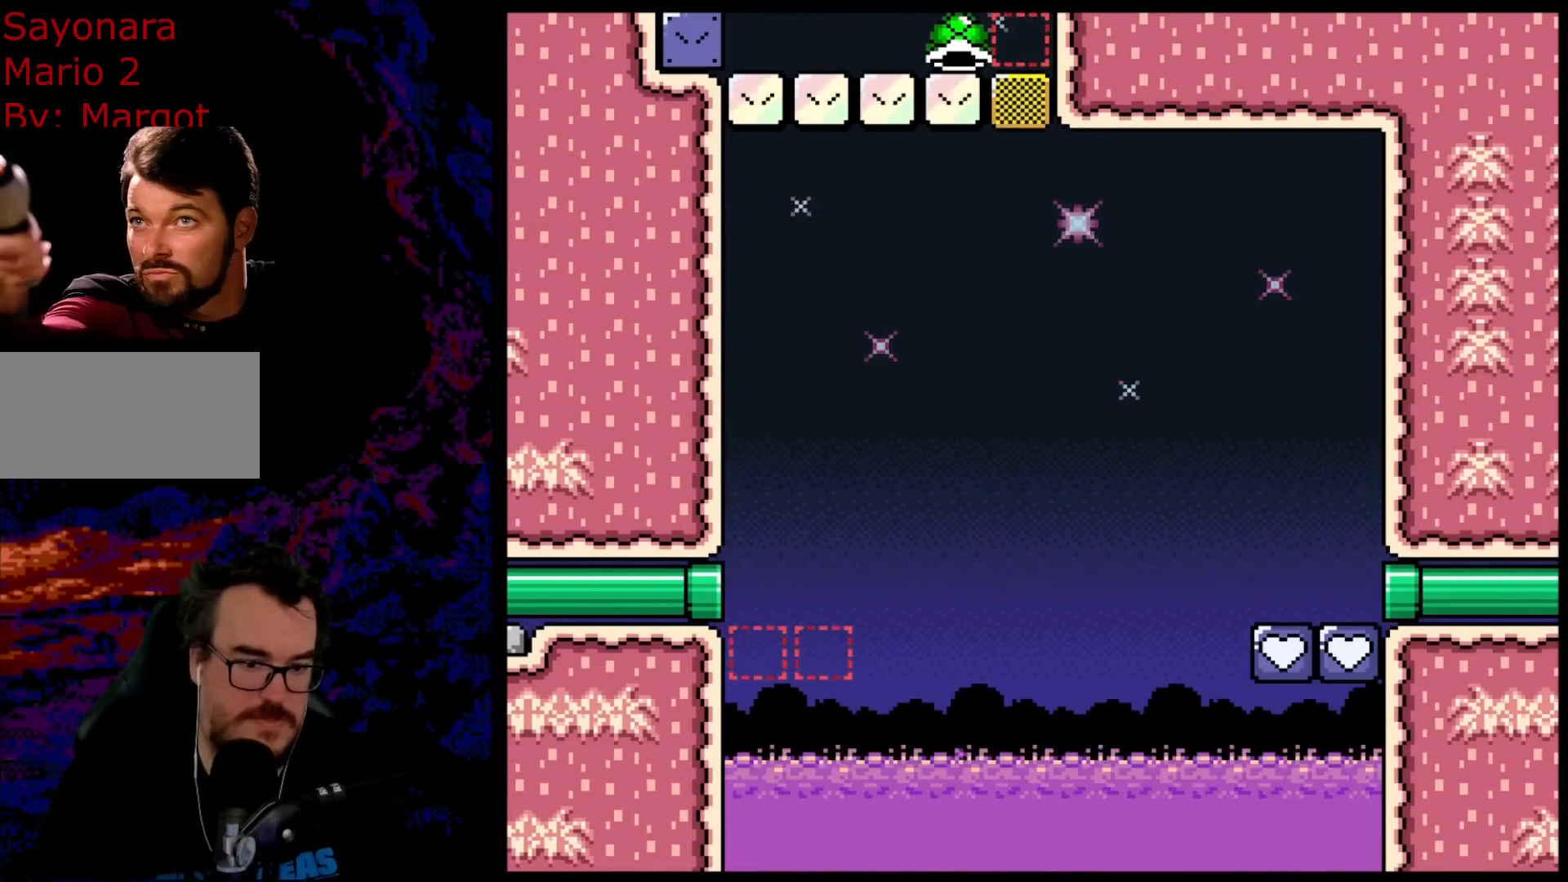
{"buttons": ["B", "Y", "DPAD_RIGHT"], "events": []}
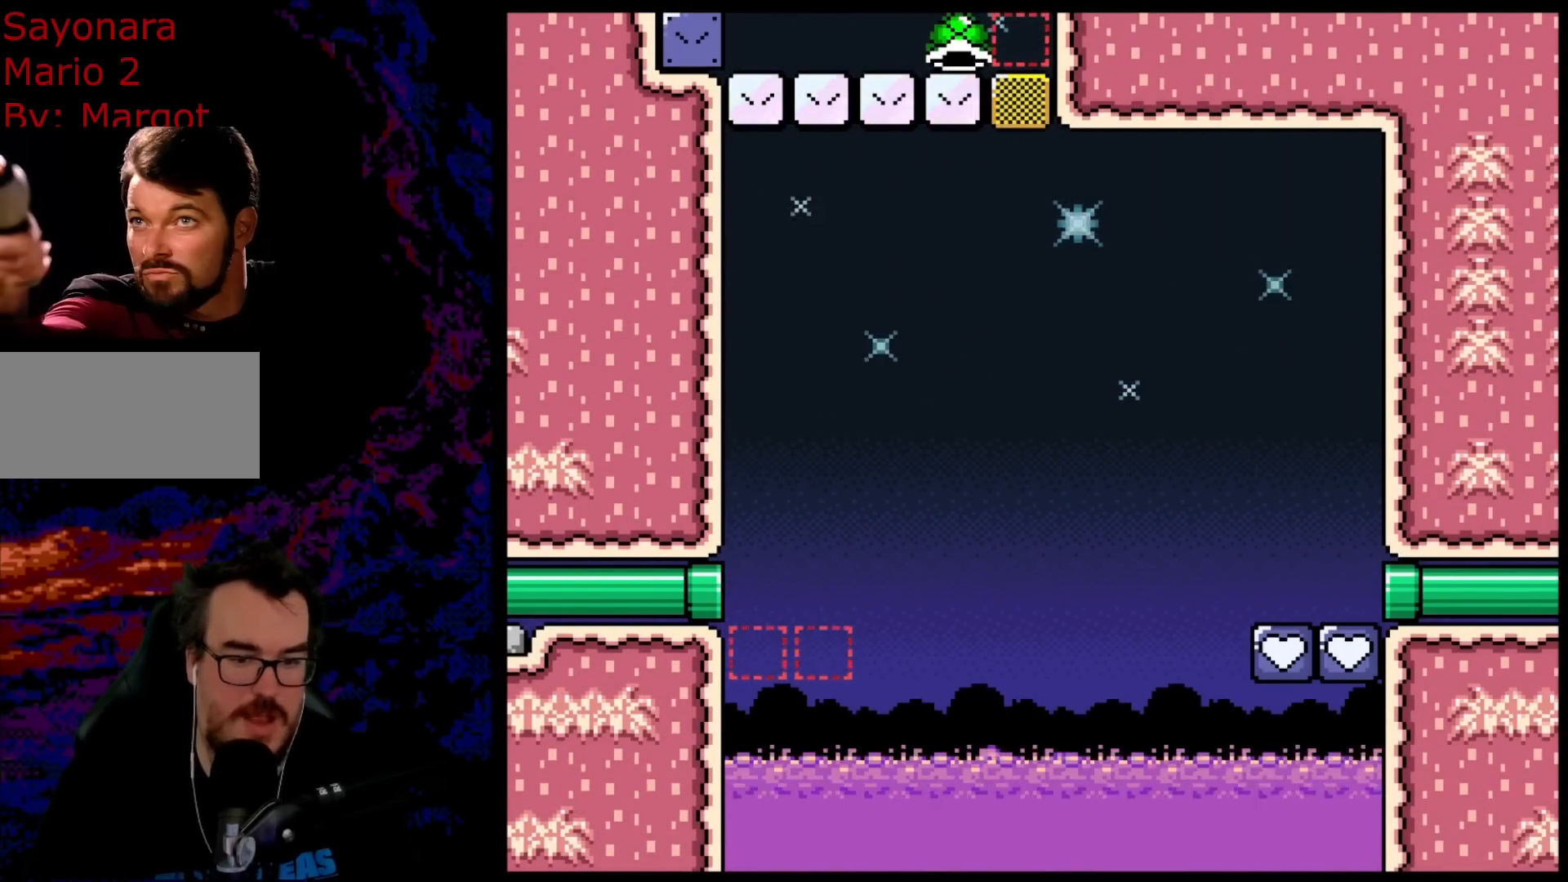
{"buttons": [], "events": [[17, "DPAD_RIGHT", "up"], [383, "B", "up"], [467, "Y", "up"]]}
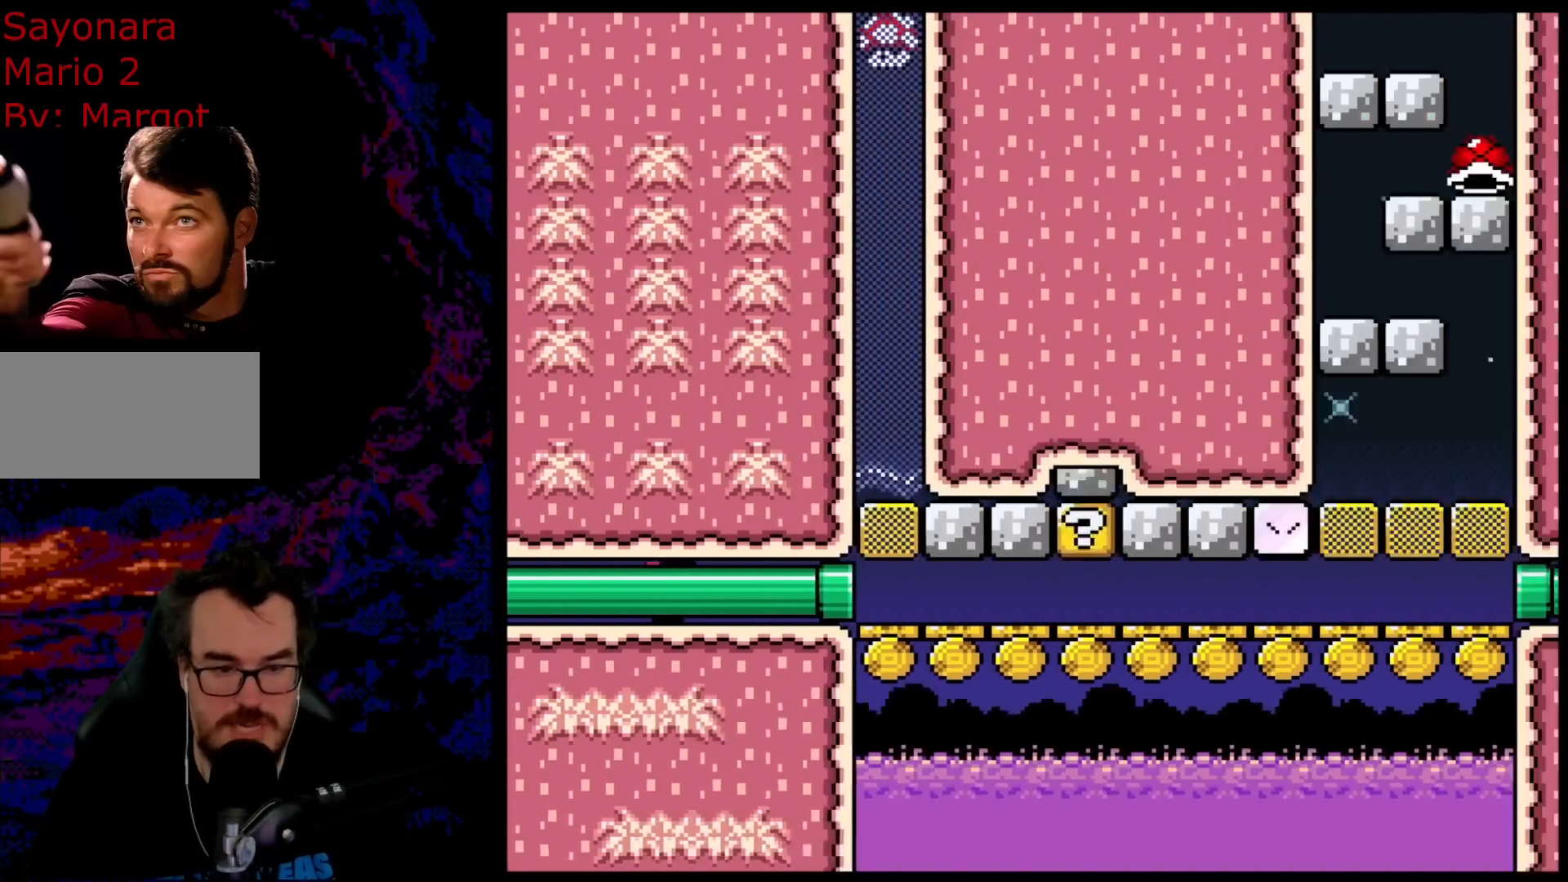
{"buttons": ["Y"], "events": [[33, "Y", "down"]]}
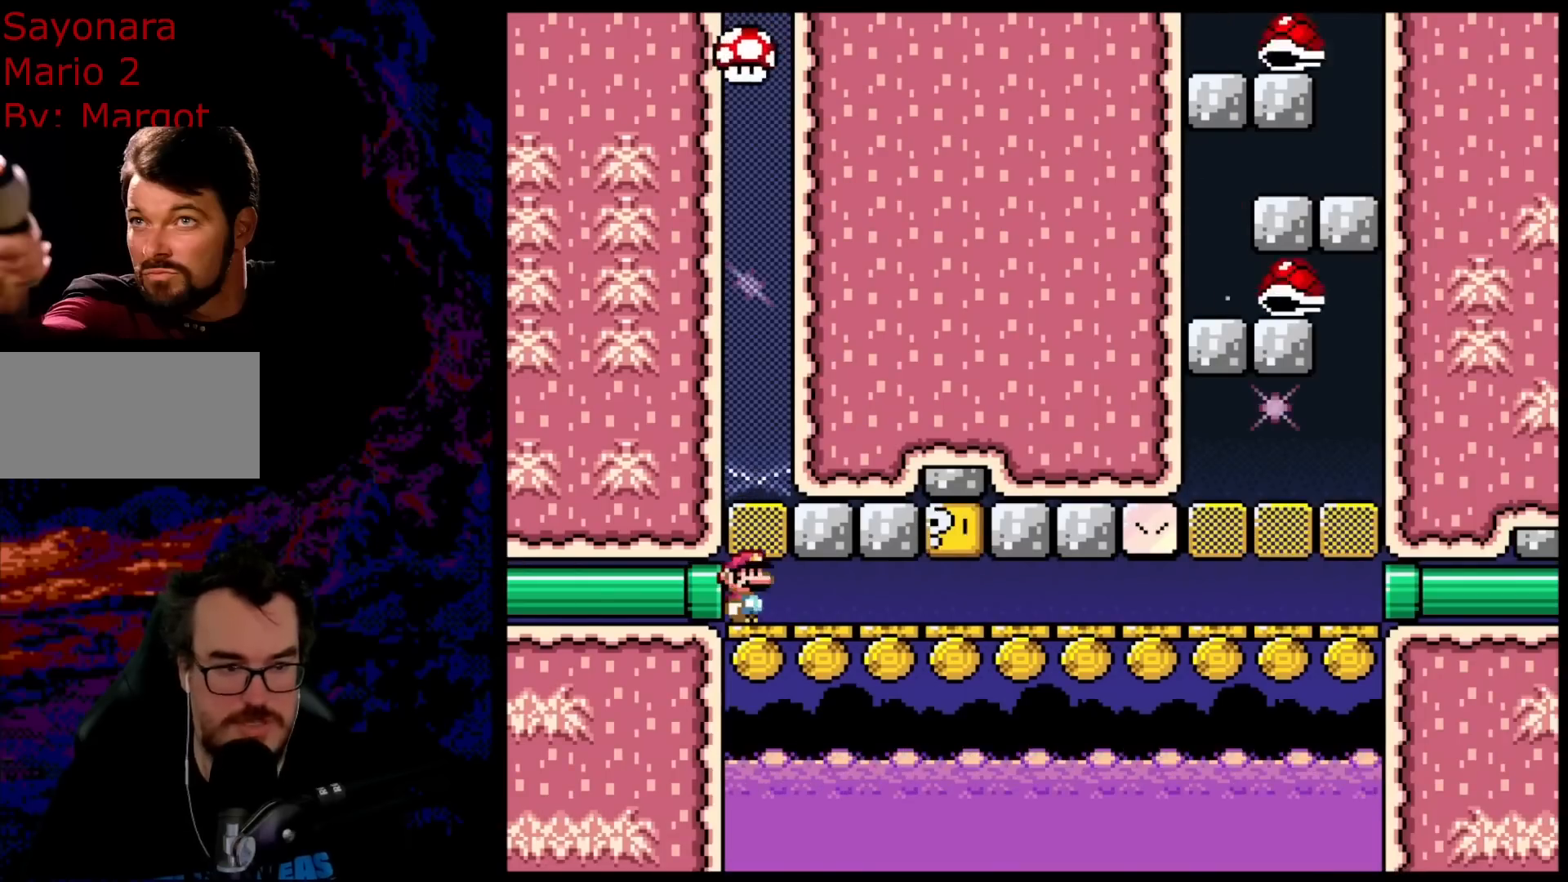
{"buttons": ["Y", "DPAD_RIGHT"], "events": [[400, "DPAD_RIGHT", "down"]]}
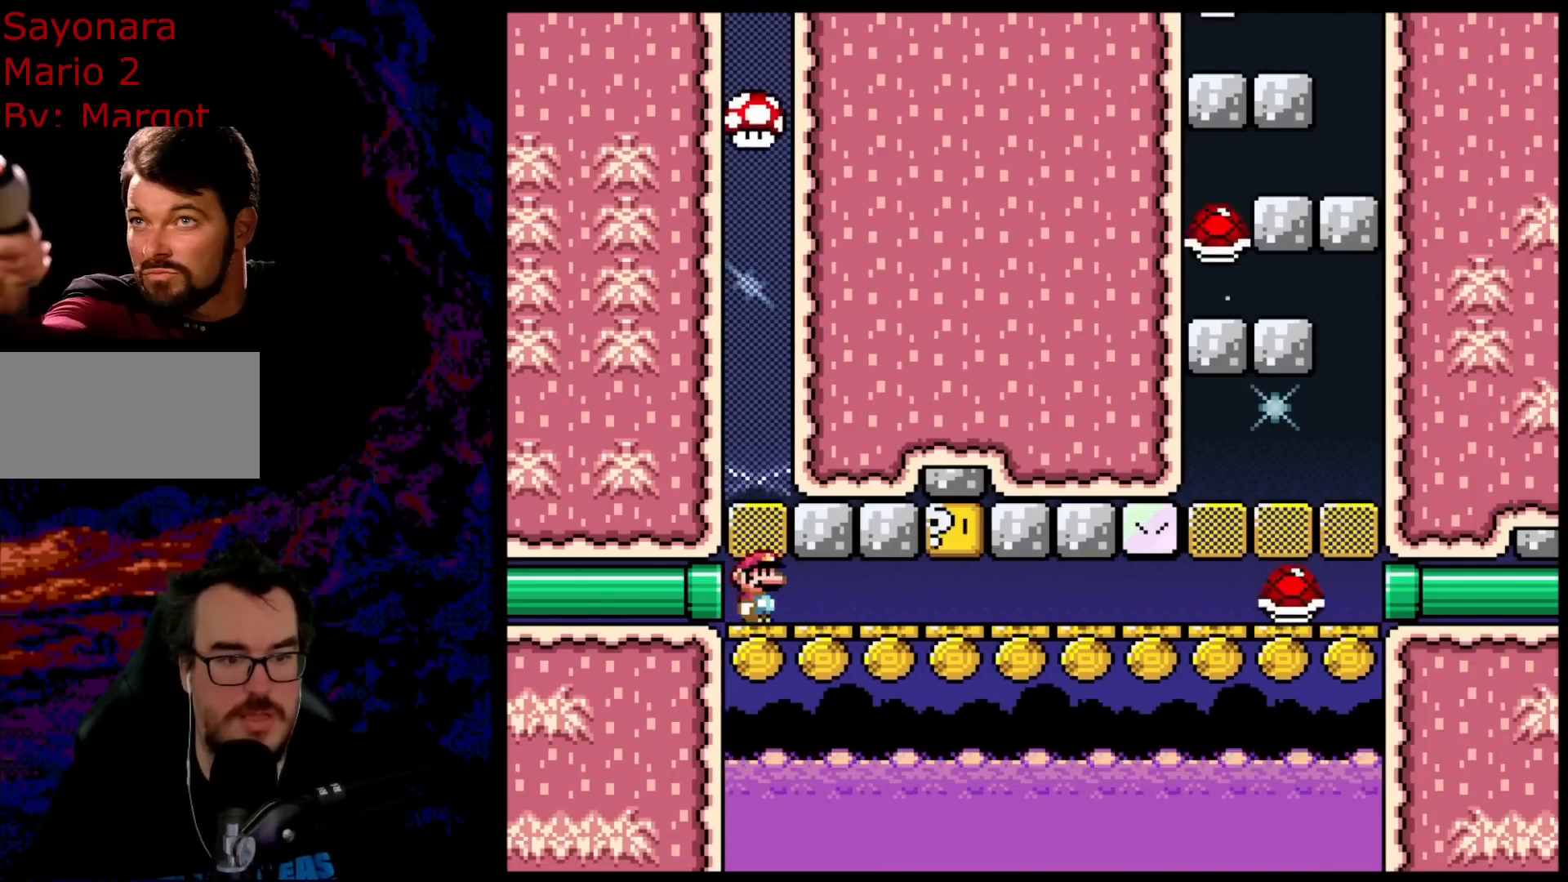
{"buttons": ["Y", "DPAD_RIGHT"], "events": [[200, "DPAD_DOWN", "down"], [200, "DPAD_RIGHT", "up"], [217, "DPAD_DOWN", "up"], [217, "DPAD_LEFT", "down"], [333, "DPAD_LEFT", "up"], [367, "DPAD_RIGHT", "down"]]}
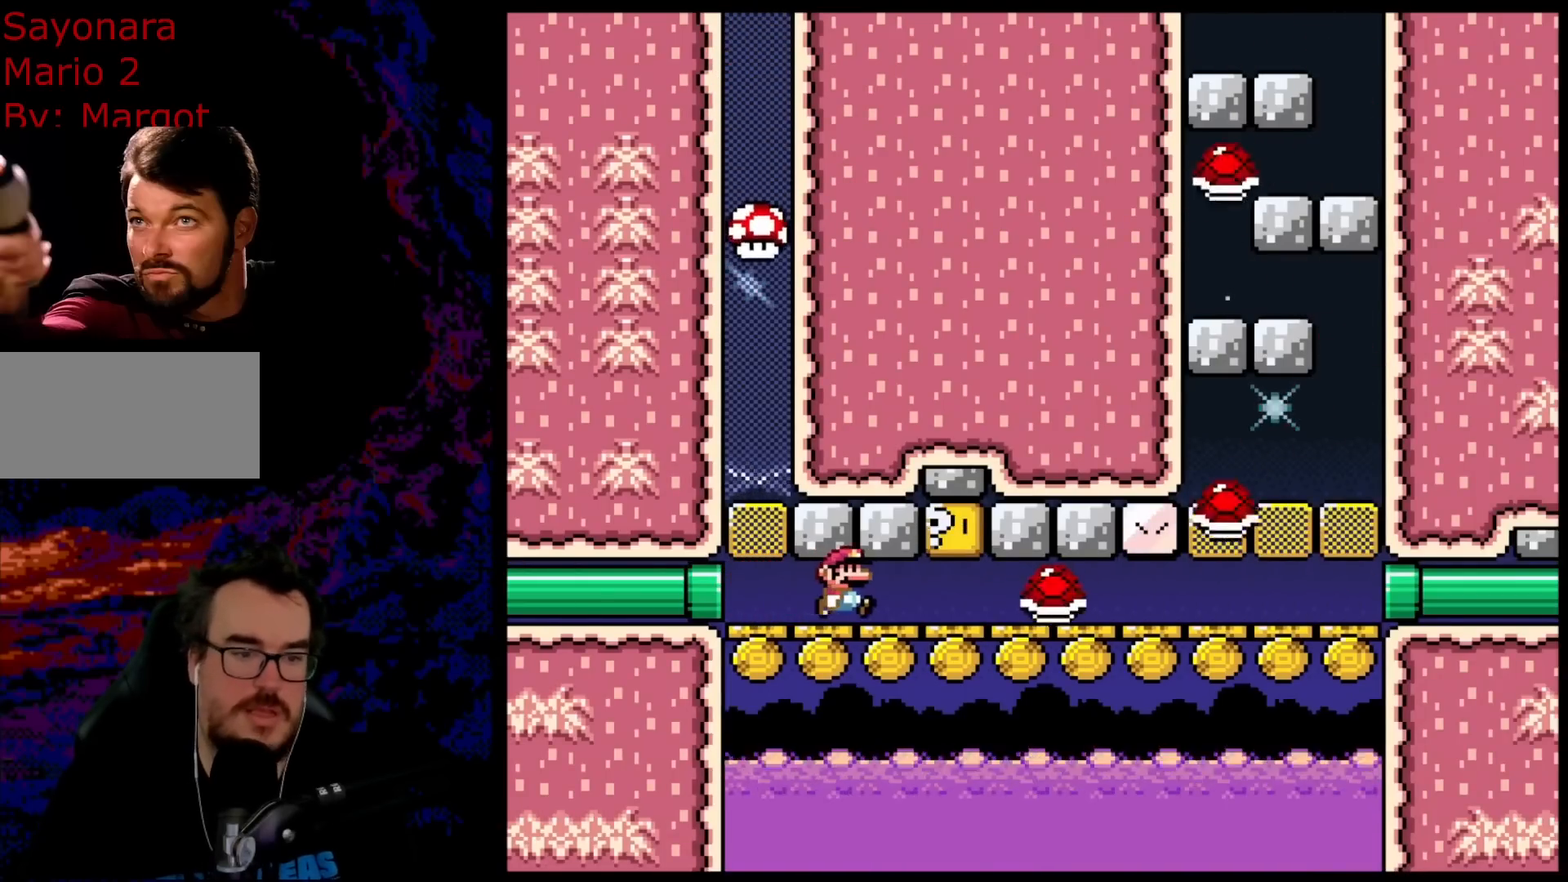
{"buttons": [], "events": [[167, "B", "down"], [200, "DPAD_DOWN", "down"], [200, "DPAD_LEFT", "down"], [200, "DPAD_RIGHT", "up"], [233, "DPAD_DOWN", "up"], [383, "B", "up"], [383, "DPAD_LEFT", "up"], [500, "Y", "up"]]}